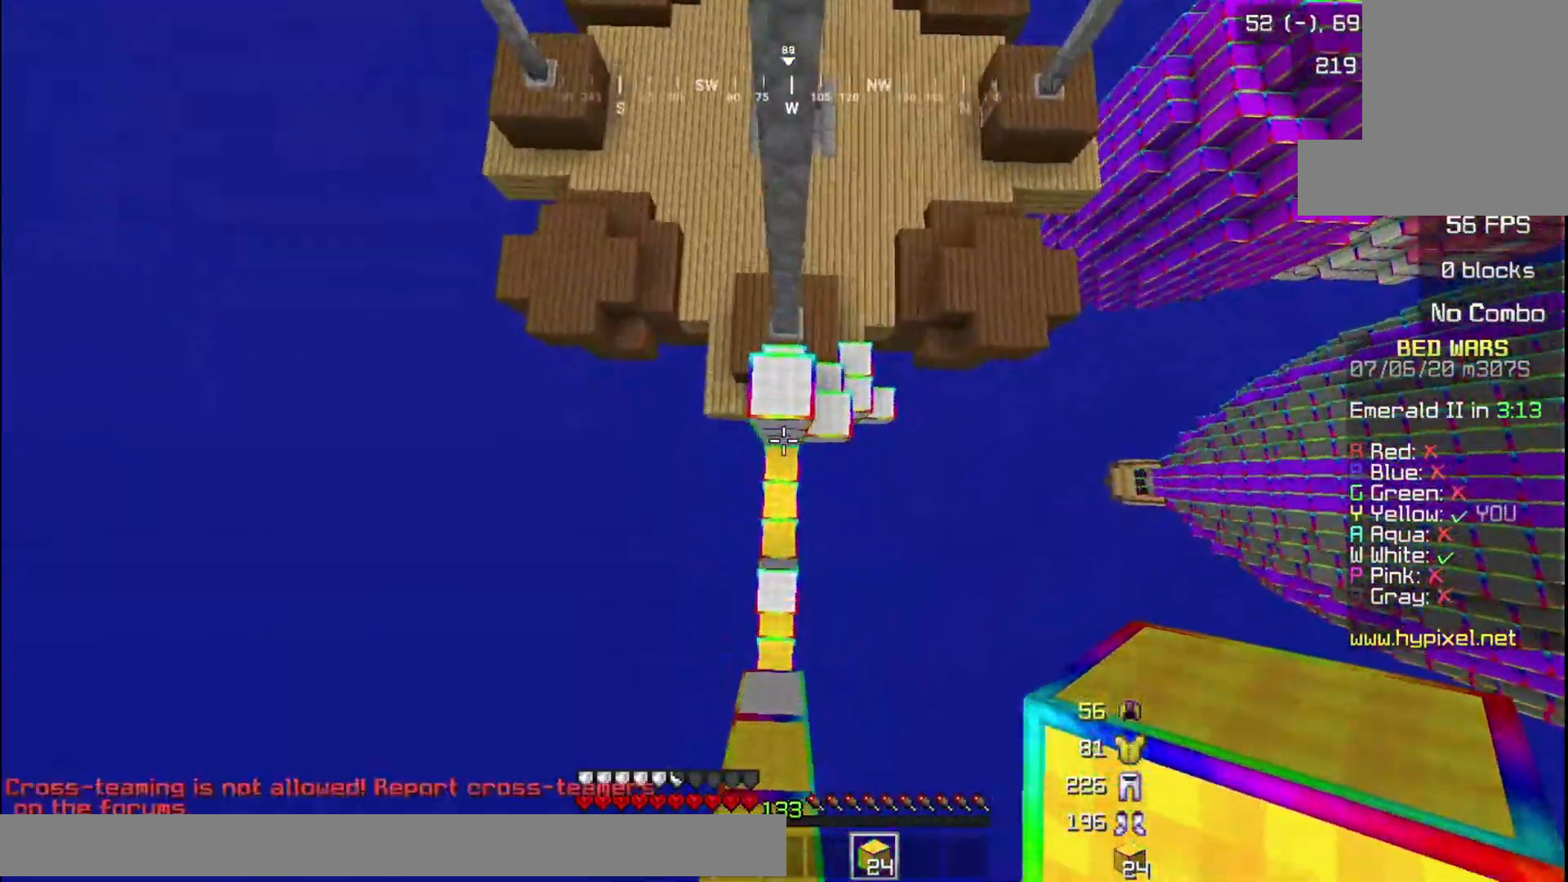
Gameplay with keyboard and mouse; each line is a JSON object with the keys and mouse buttons held at the frame after it. "events" lists presses ("down") and releases ("up") of "a", "d", "s", "w", "mouse_left" and "mouse_right" between this image and that frame as [ms after this image, input, new state], when the widget could be followed in between. "mouse_left", "mouse_right" = the "left", "right" buttons of the "mouse" list. No other keys are recorded. Fast repeated clicks can show as one long hold. Mouse movement is not recorded.
{"keys": ["s"], "mouse": ["right"], "events": [[133, "w", "up"], [200, "mouse_right", "down"], [400, "s", "down"]]}
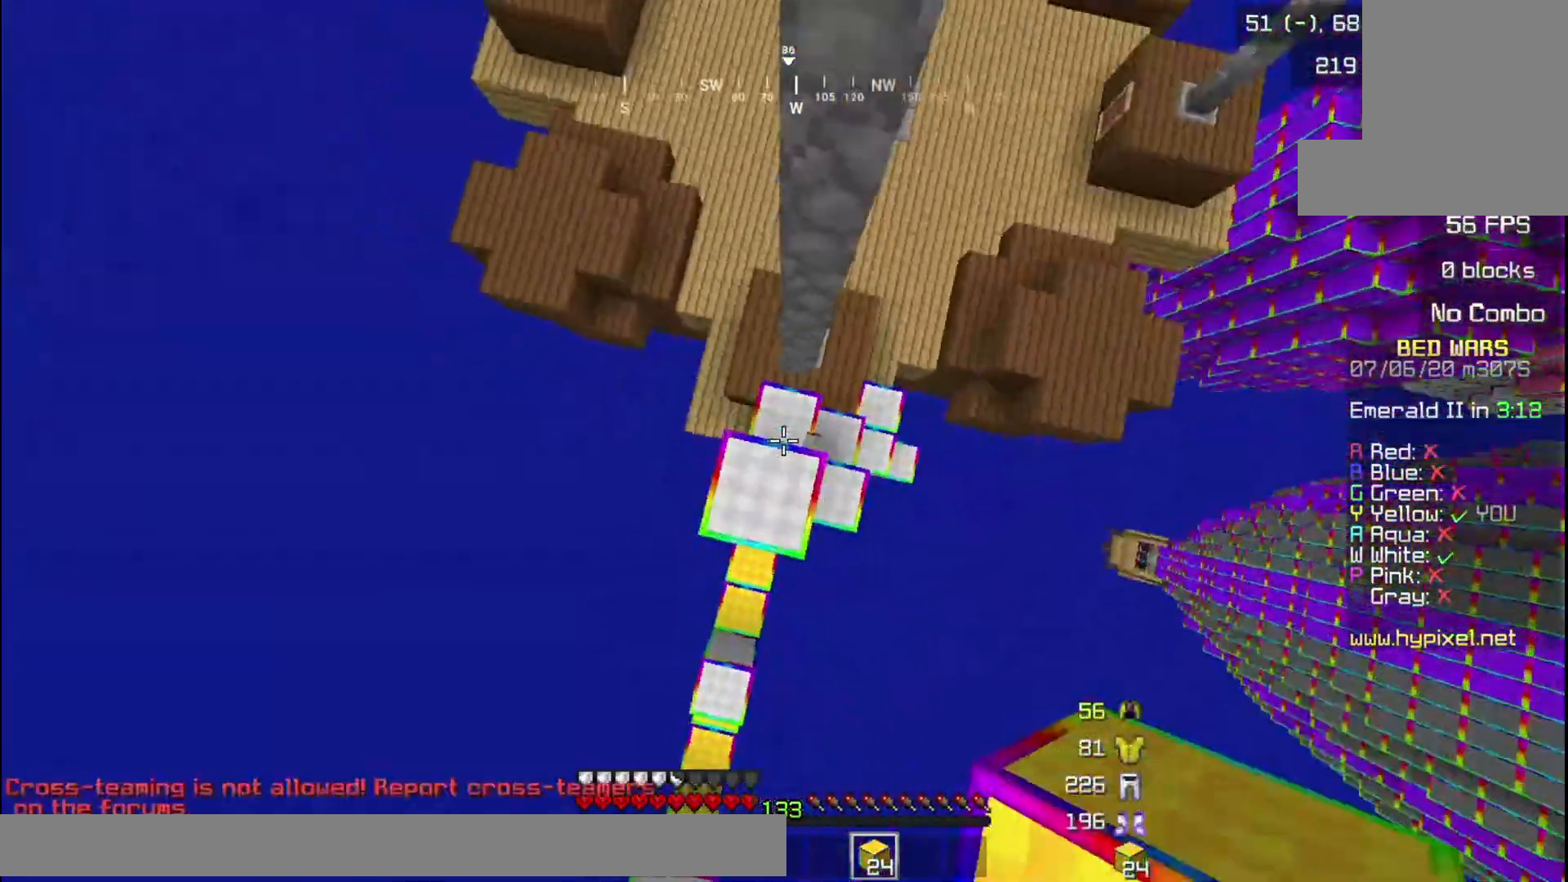
{"keys": [], "mouse": [], "events": [[301, "mouse_right", "up"], [301, "s", "up"]]}
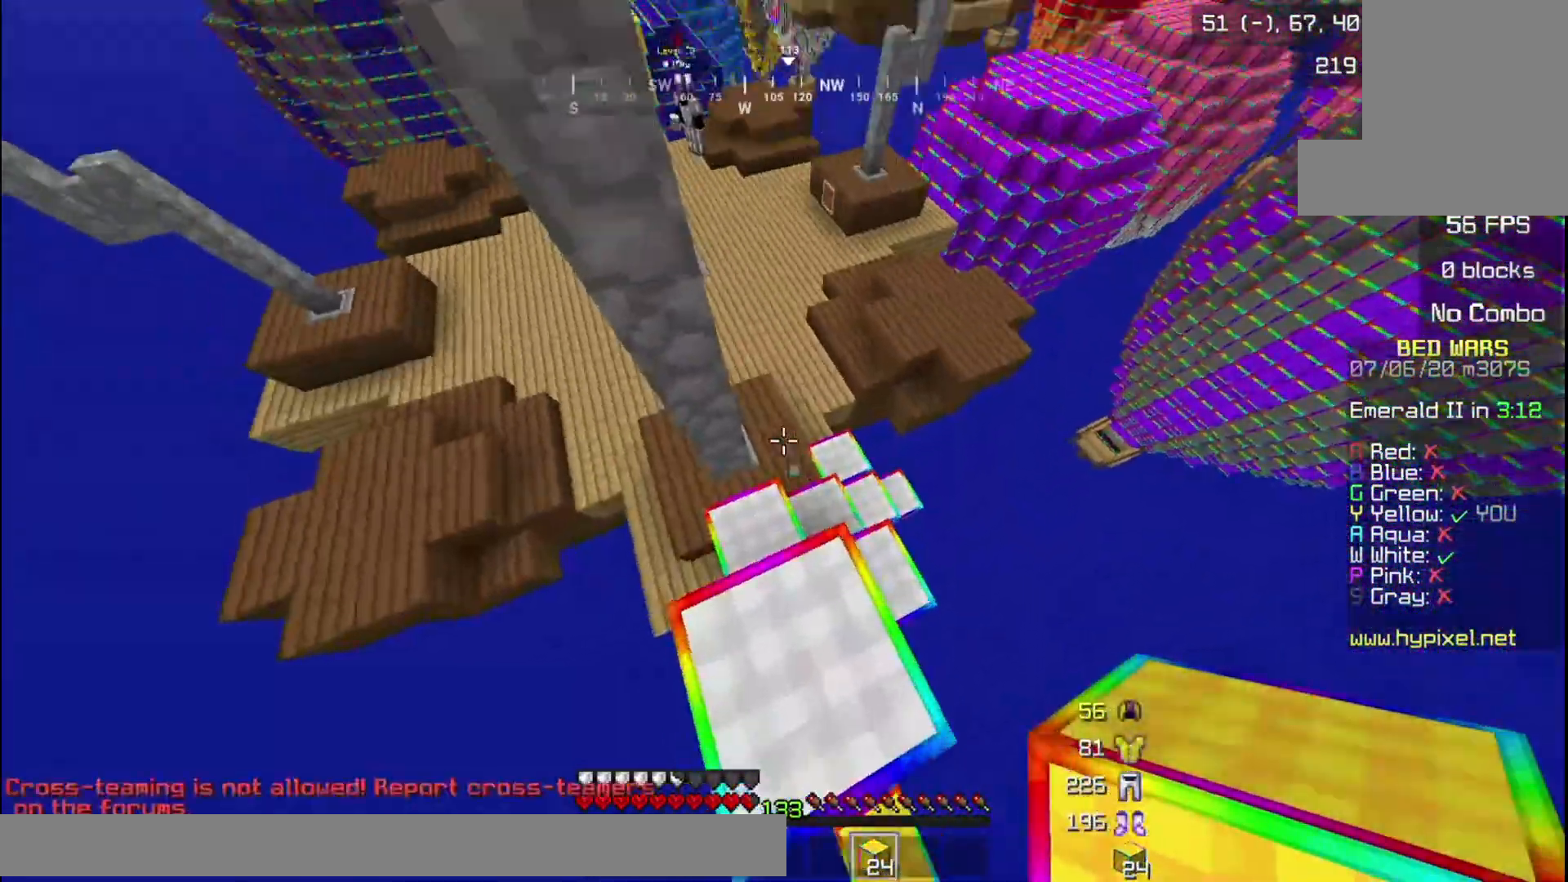
{"keys": ["s"], "mouse": ["right"], "events": [[500, "mouse_right", "down"], [500, "s", "down"]]}
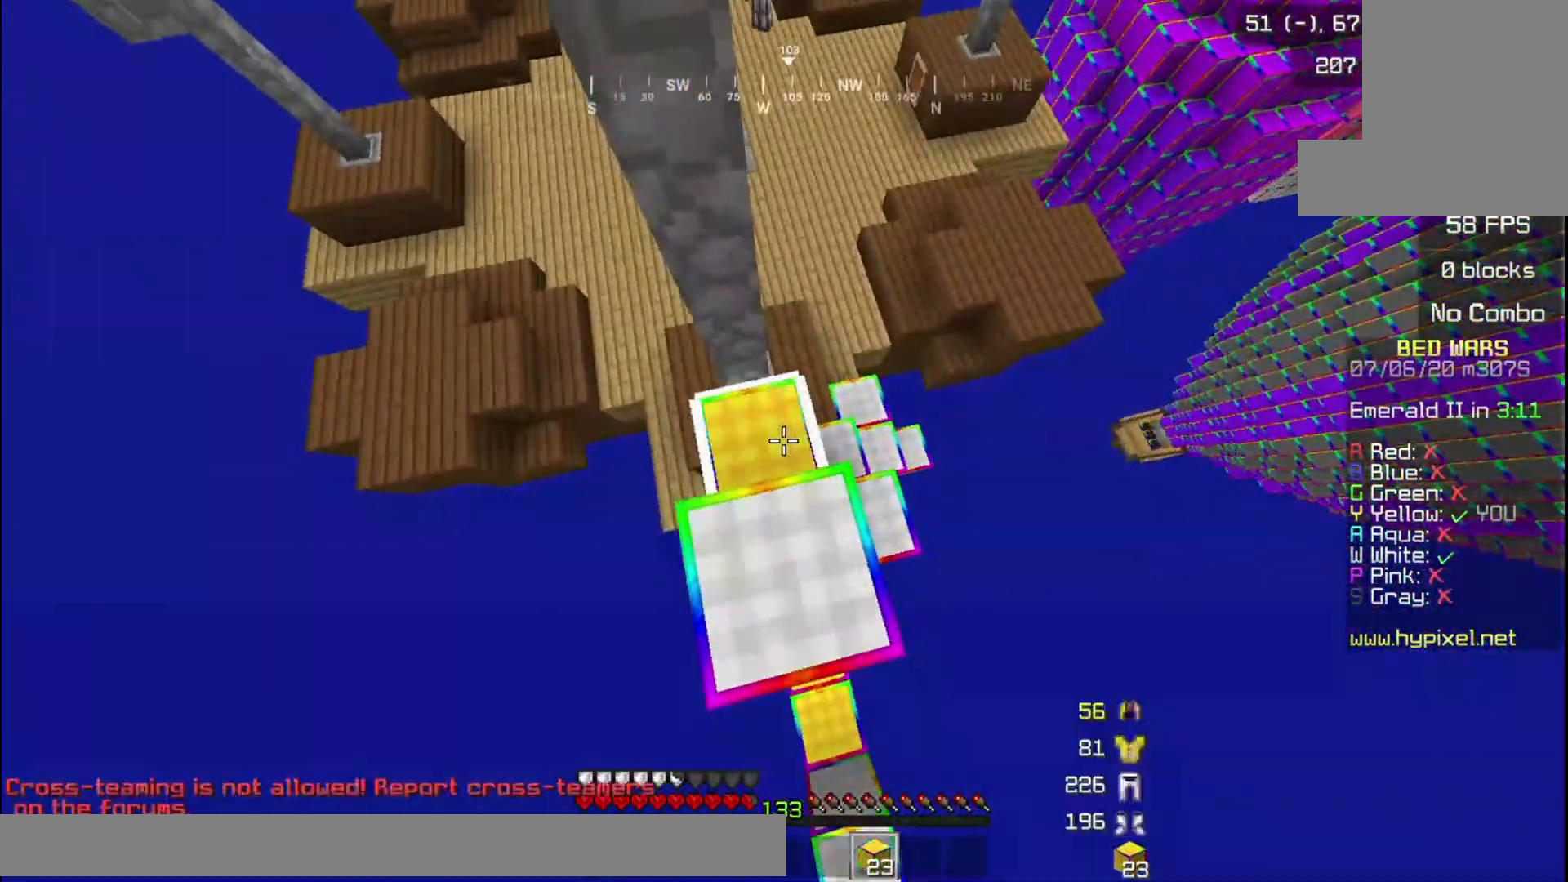
{"keys": [], "mouse": []}
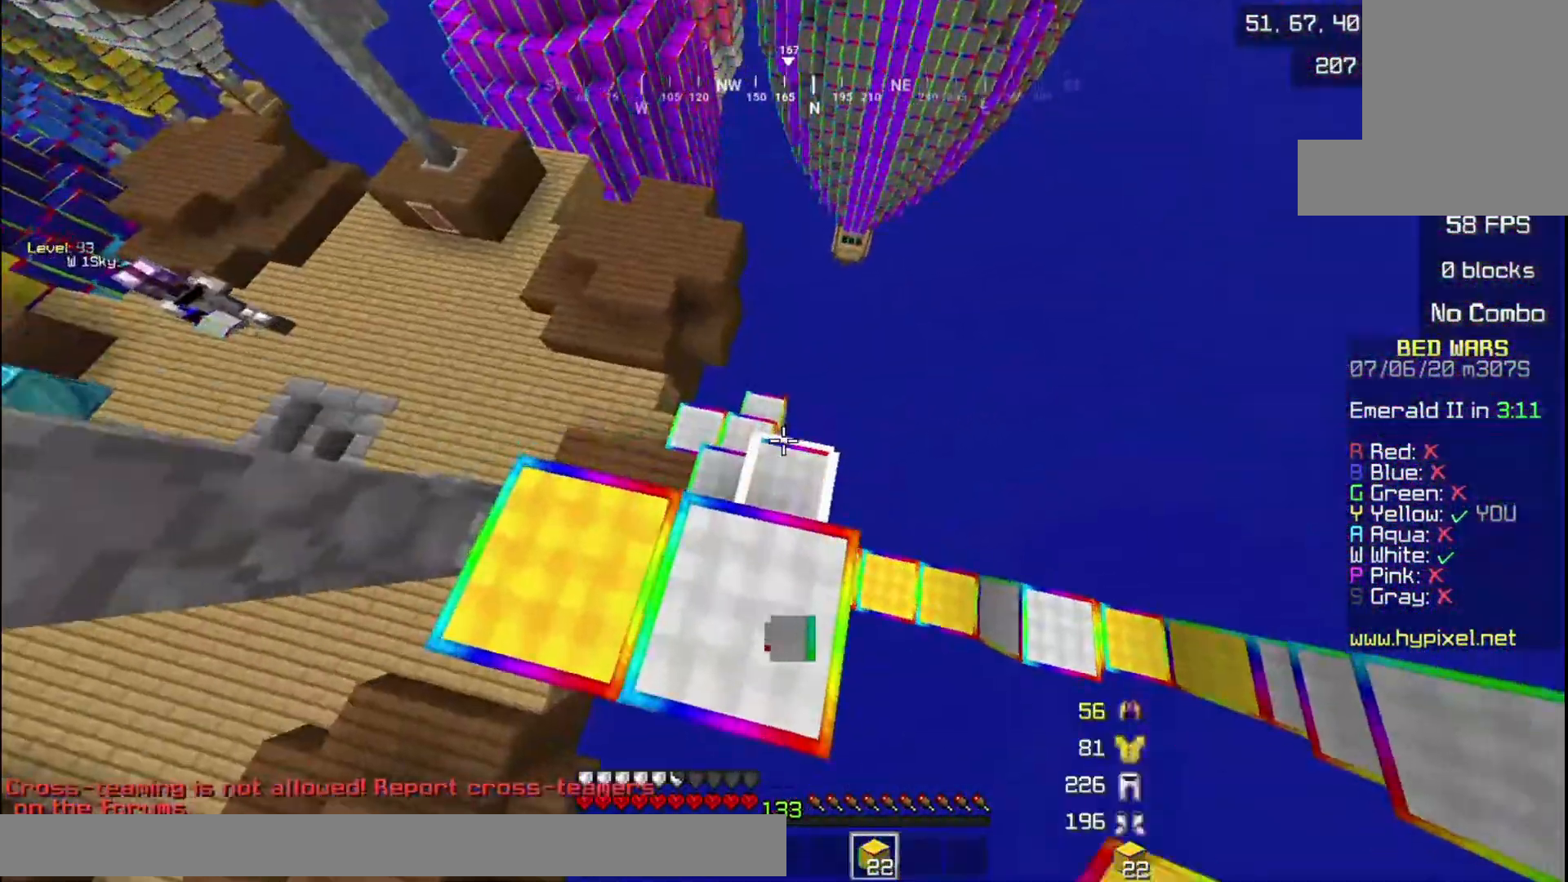
{"keys": ["s"], "mouse": [], "events": [[133, "w", "down"], [167, "mouse_right", "down"], [334, "w", "up"], [367, "s", "down"], [500, "mouse_right", "up"]]}
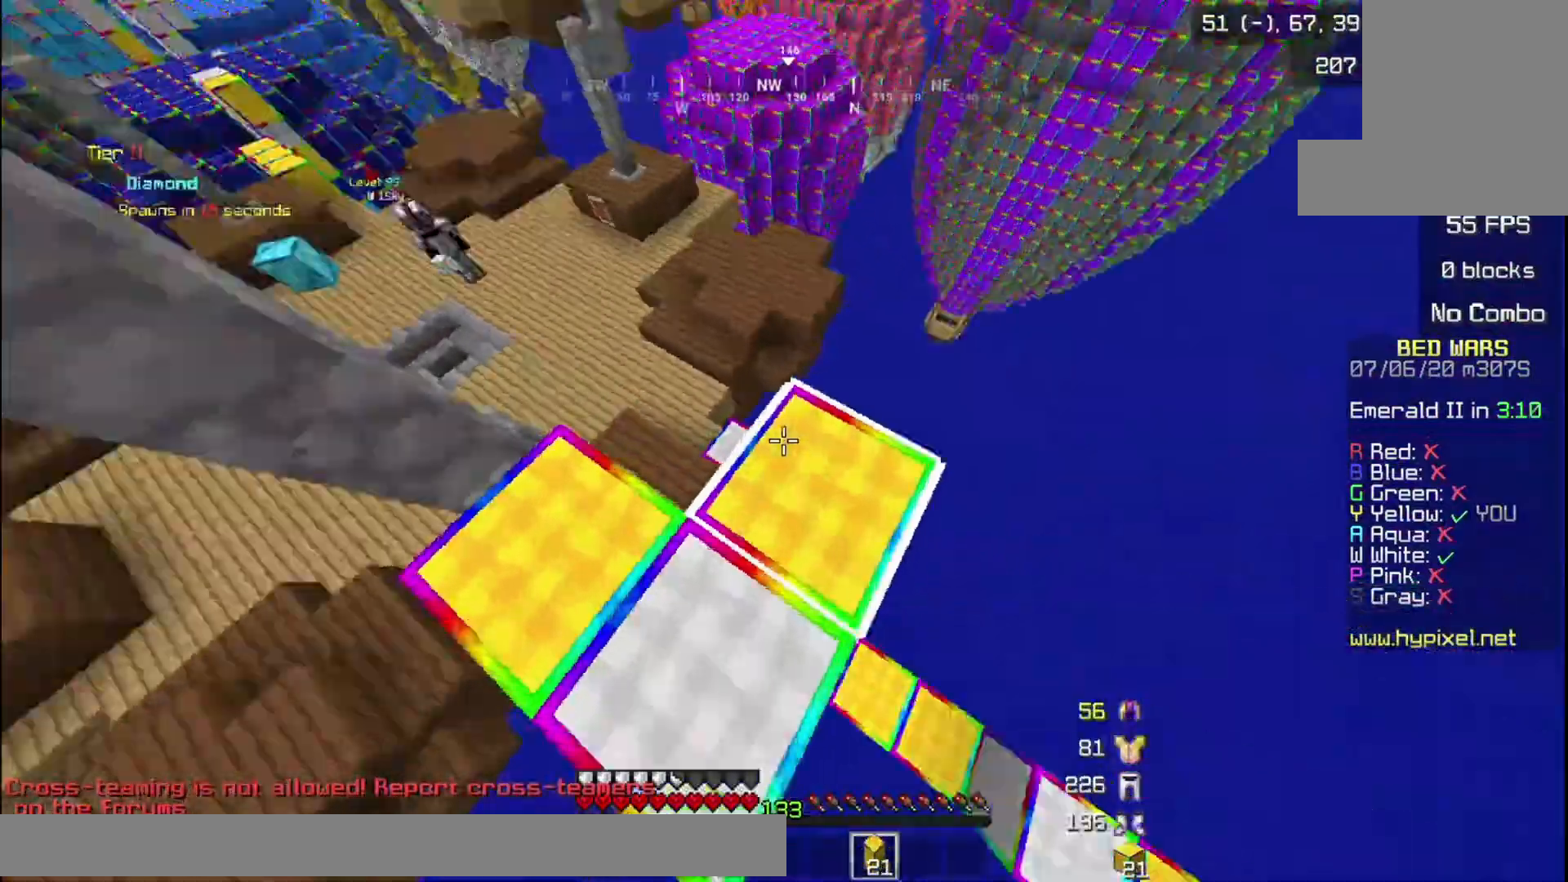
{"keys": [], "mouse": [], "events": [[167, "s", "up"]]}
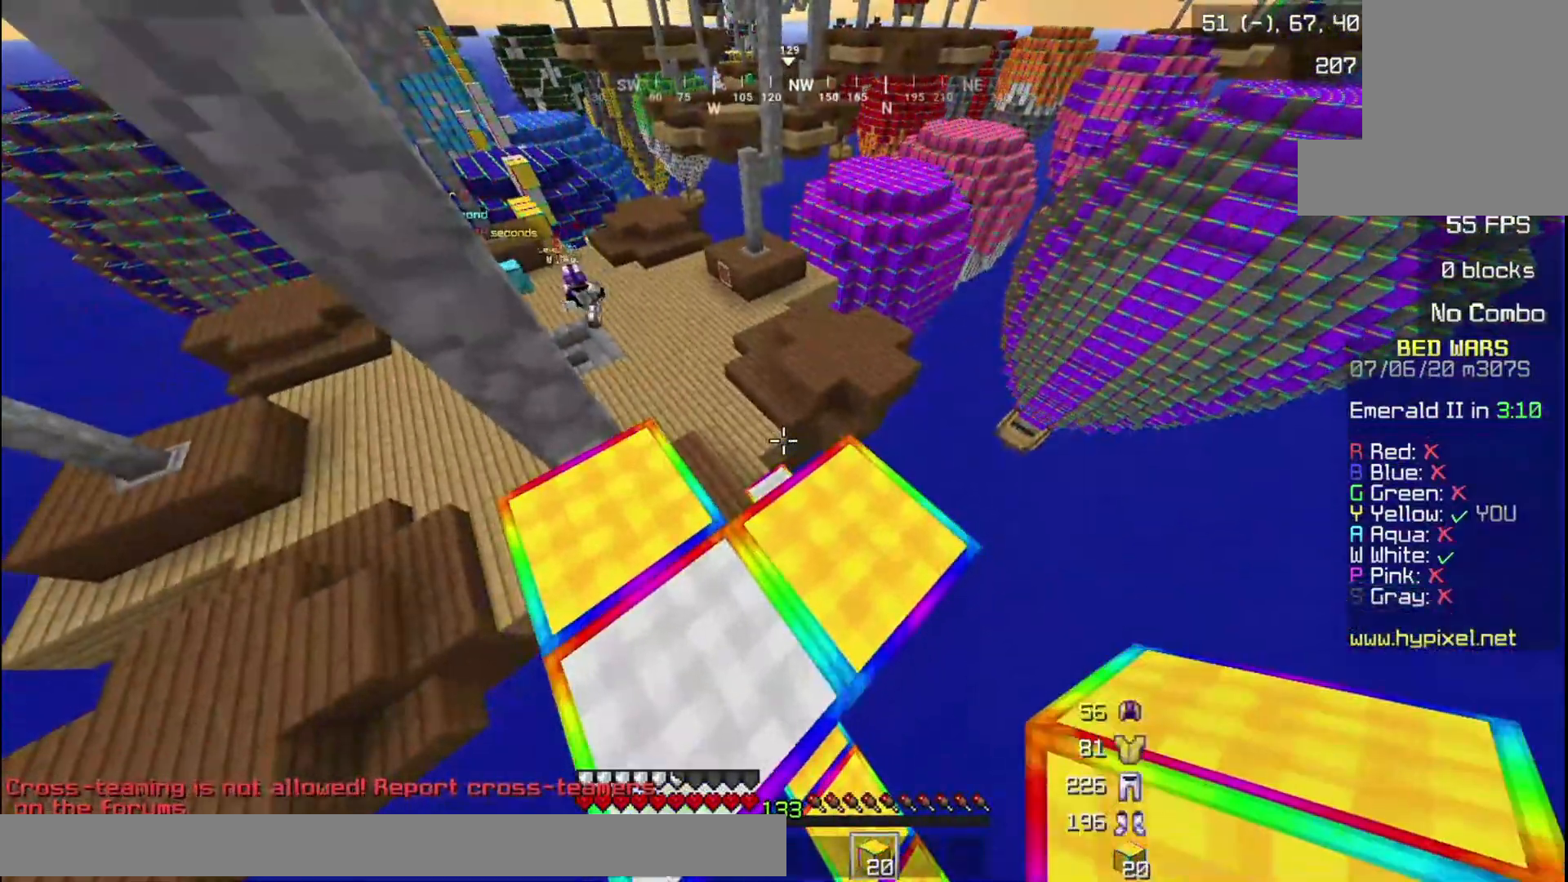
{"keys": [], "mouse": [], "events": [[234, "w", "down"], [434, "w", "up"]]}
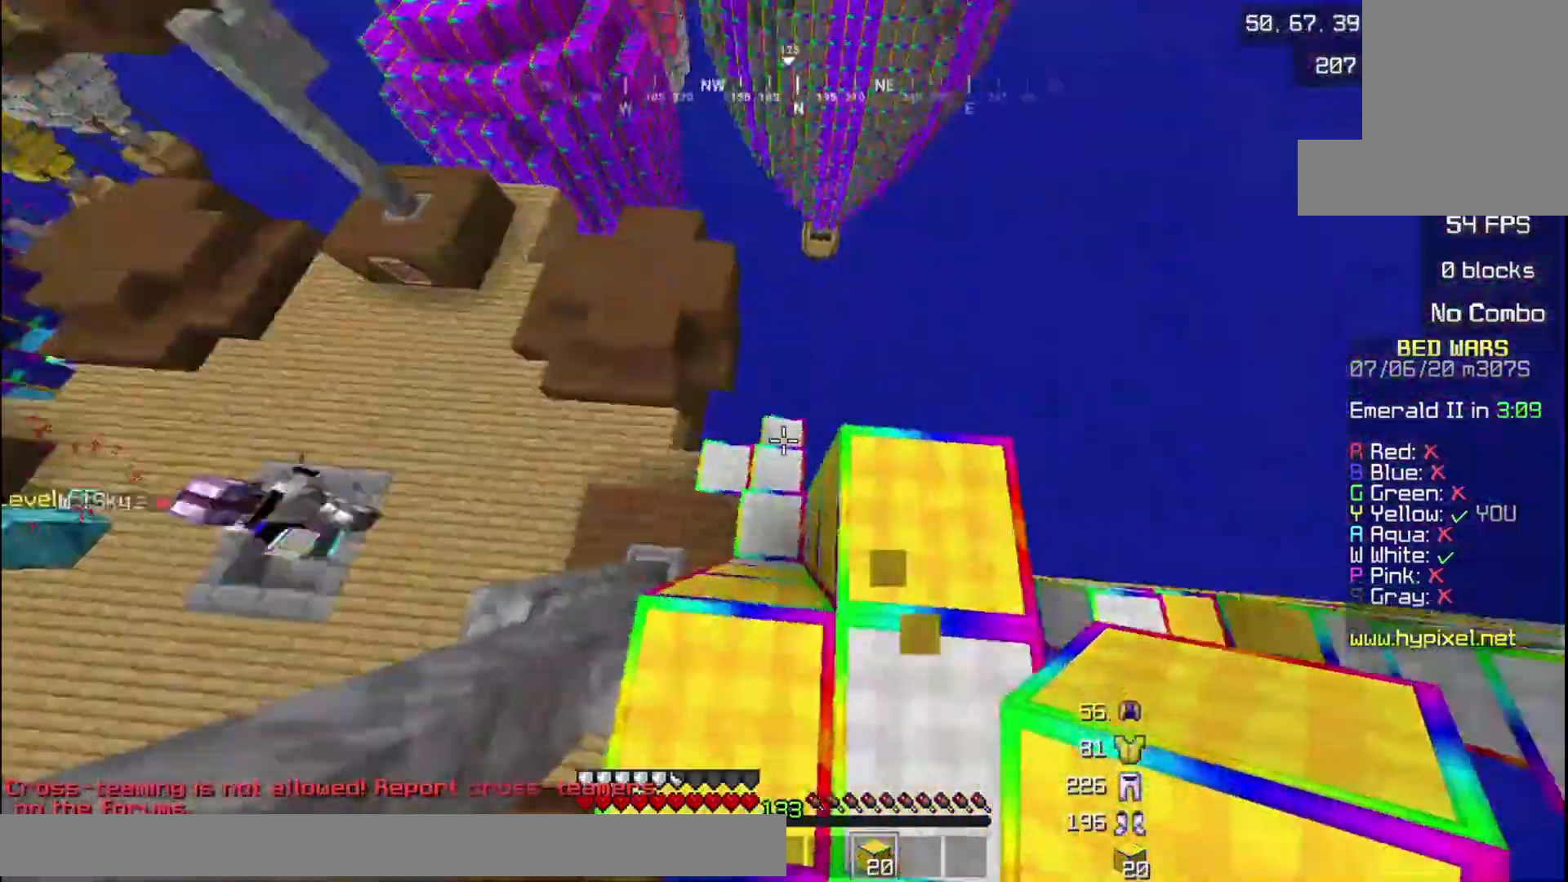
{"keys": ["a", "s"], "mouse": ["right"], "events": [[134, "s", "down"], [434, "a", "down"], [434, "mouse_right", "down"]]}
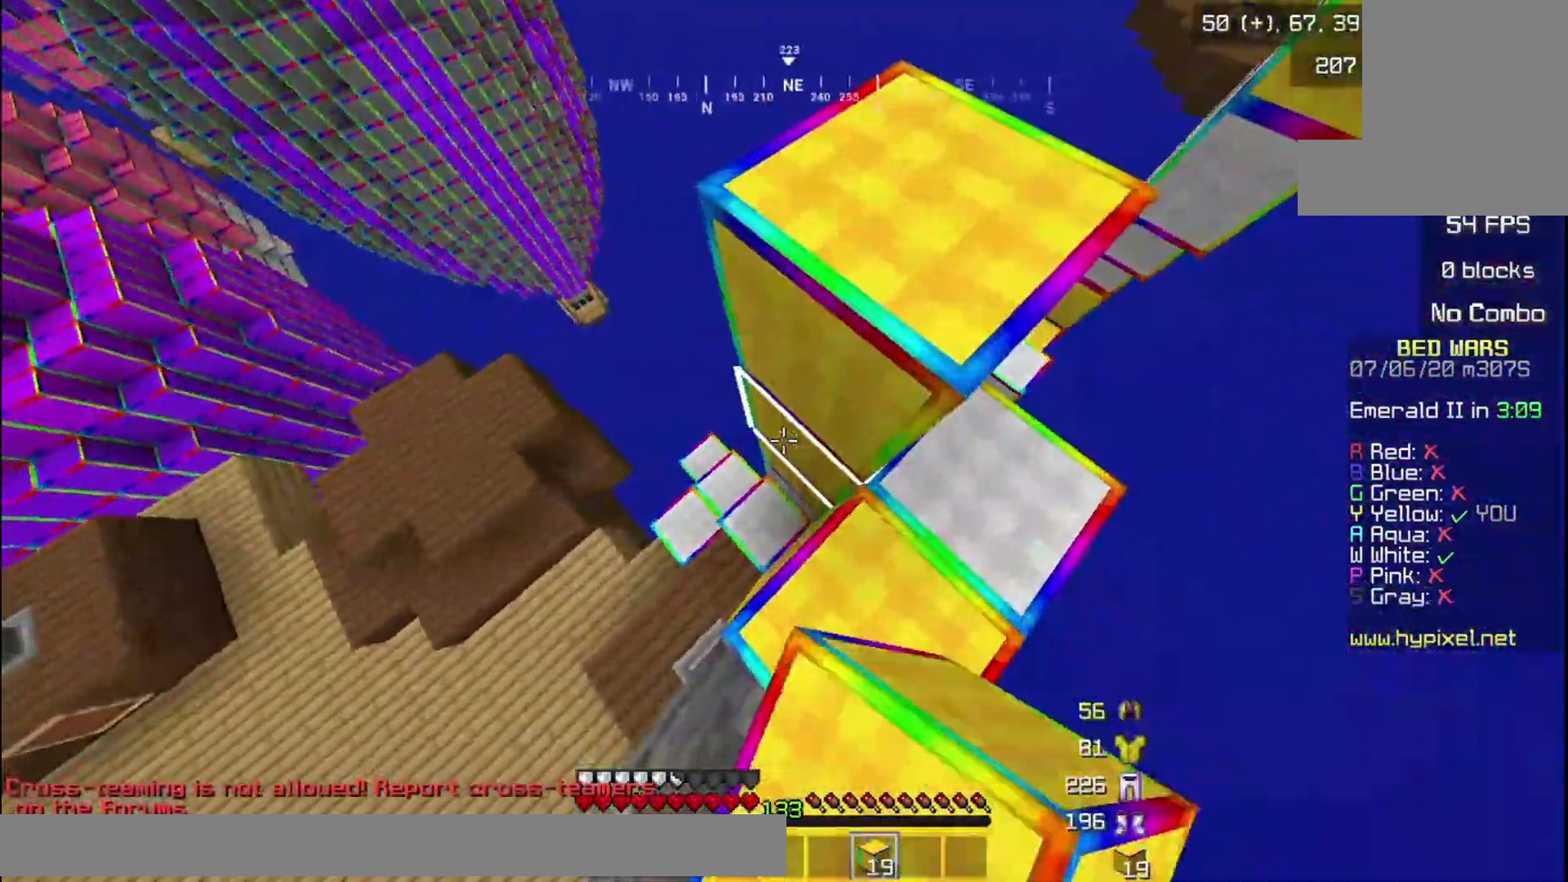
{"keys": ["a", "s"], "mouse": [], "events": [[200, "a", "up"], [200, "mouse_right", "up"], [200, "s", "up"], [434, "a", "down"], [467, "s", "down"]]}
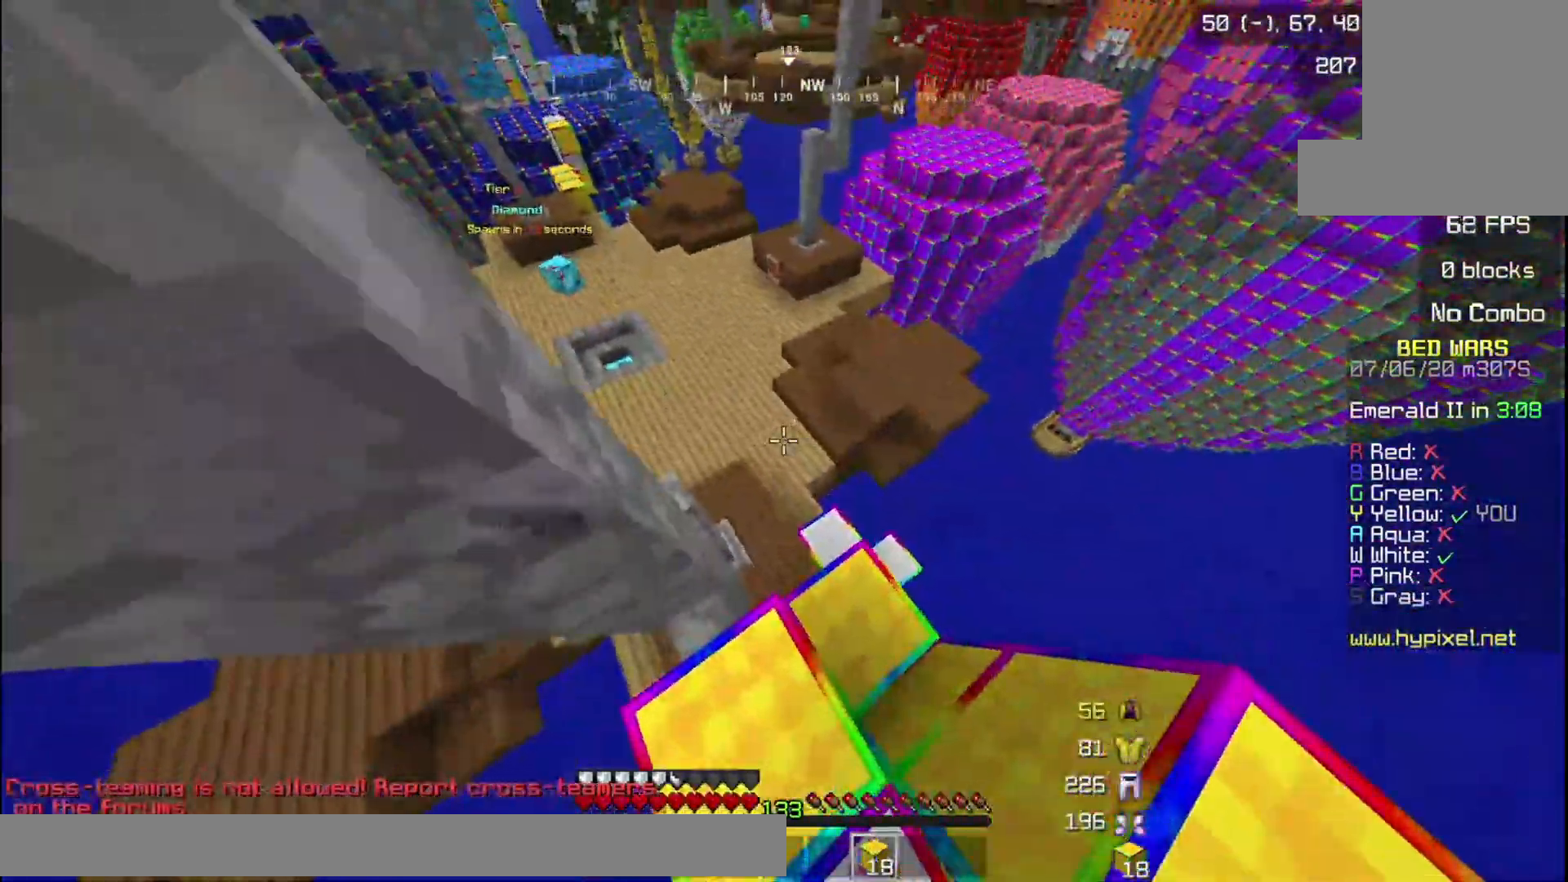
{"keys": ["s"], "mouse": [], "events": [[67, "mouse_right", "down"], [201, "mouse_right", "up"], [267, "mouse_right", "down"], [267, "s", "up"], [368, "s", "down"], [401, "mouse_right", "up"], [501, "a", "up"]]}
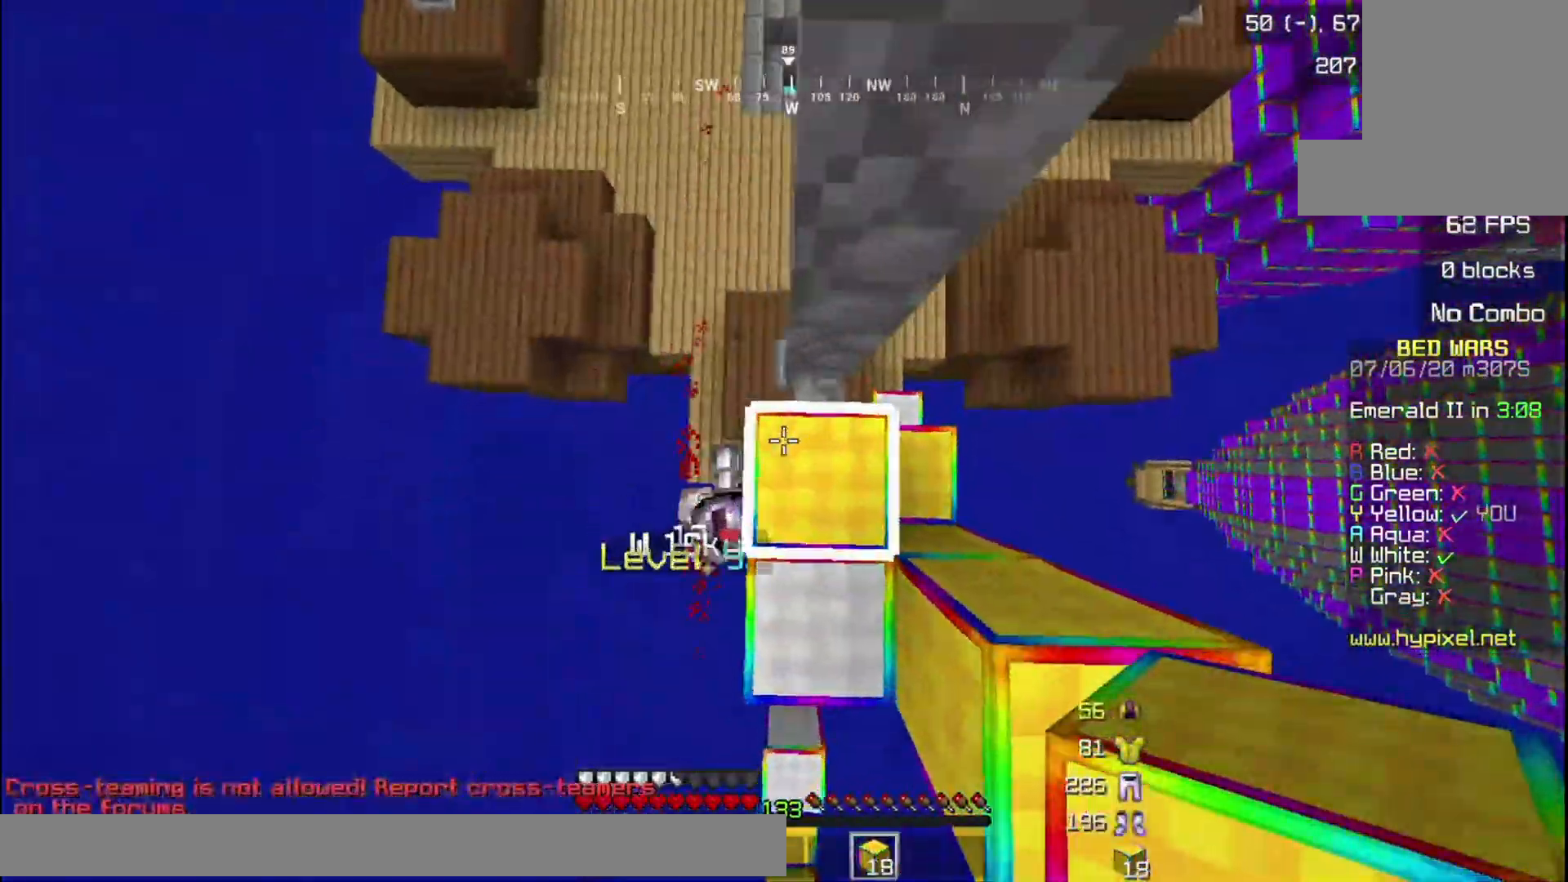
{"keys": [], "mouse": [], "events": [[33, "mouse_right", "down"], [67, "s", "up"], [167, "mouse_right", "up"]]}
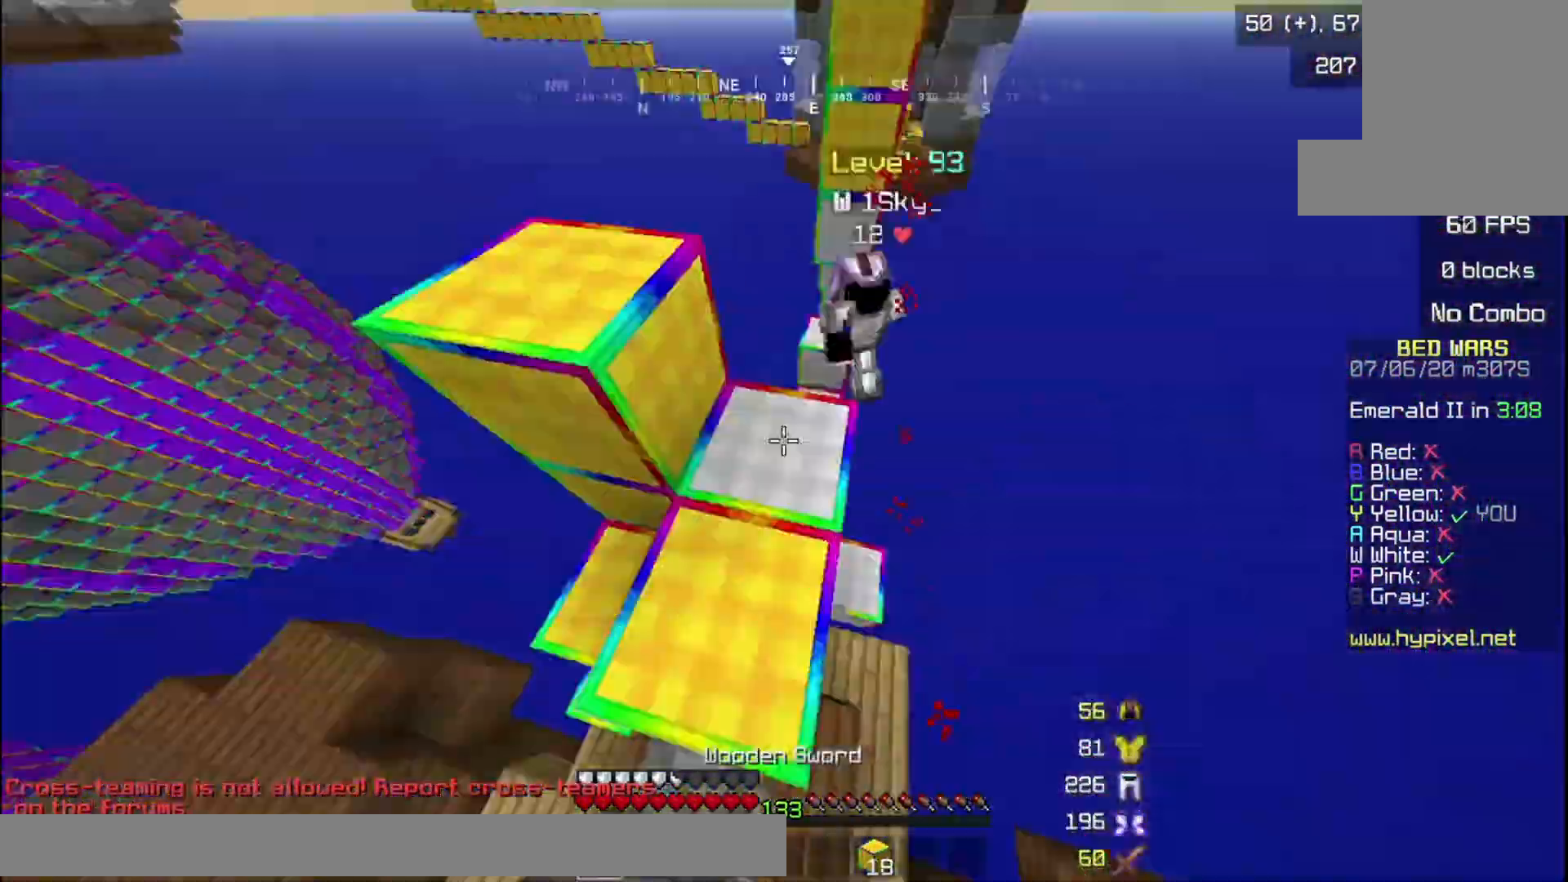
{"keys": ["w"], "mouse": [], "events": [[167, "w", "down"]]}
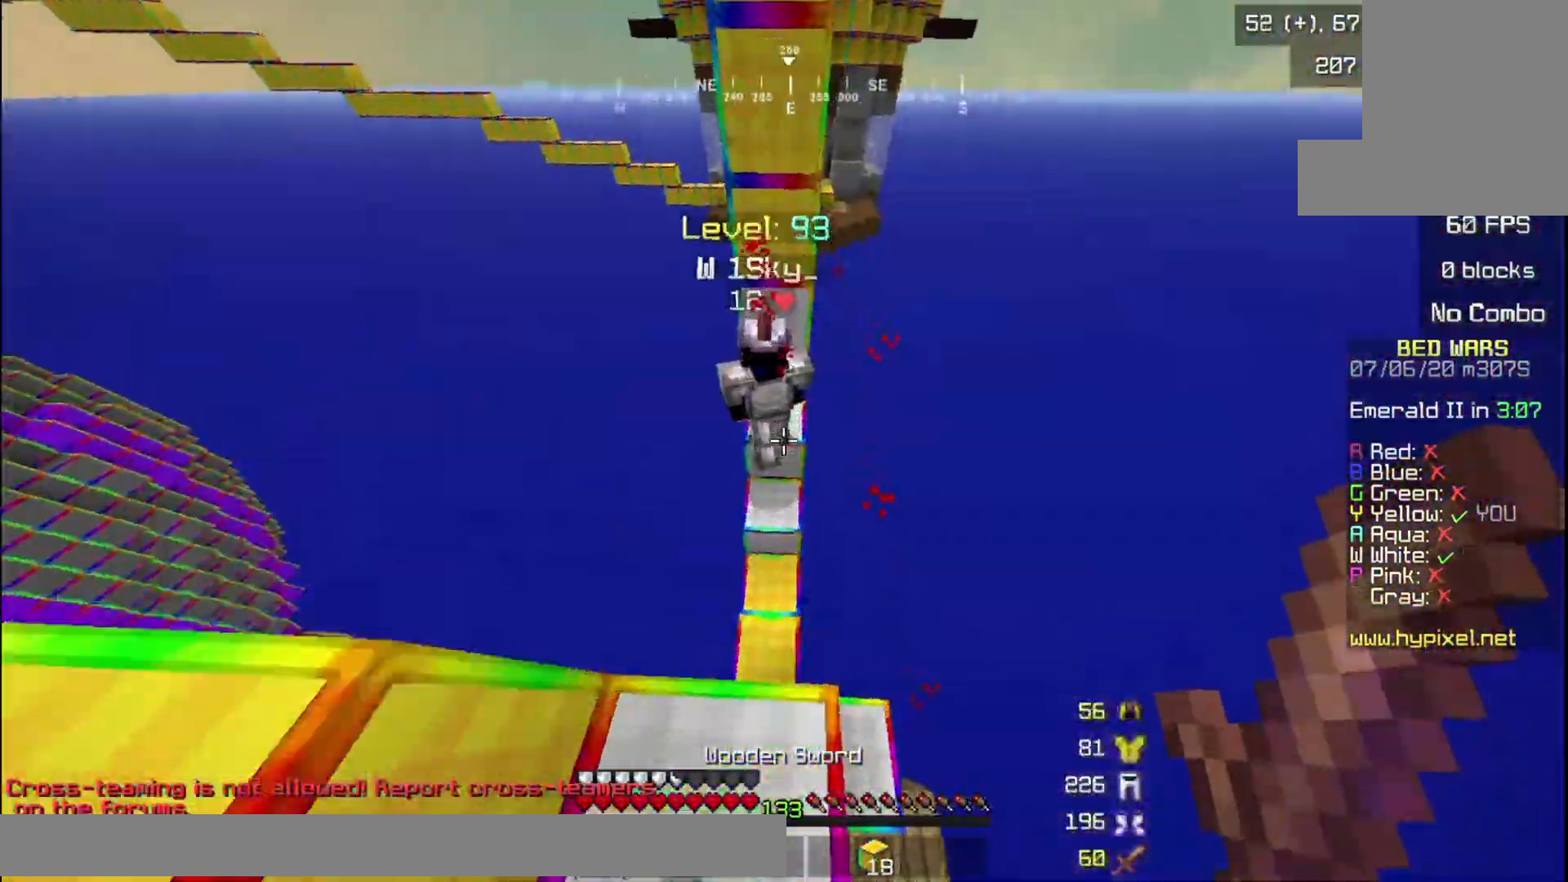
{"keys": [], "mouse": ["left"], "events": [[267, "mouse_left", "down"], [400, "w", "up"], [434, "mouse_right", "down"], [500, "mouse_right", "up"]]}
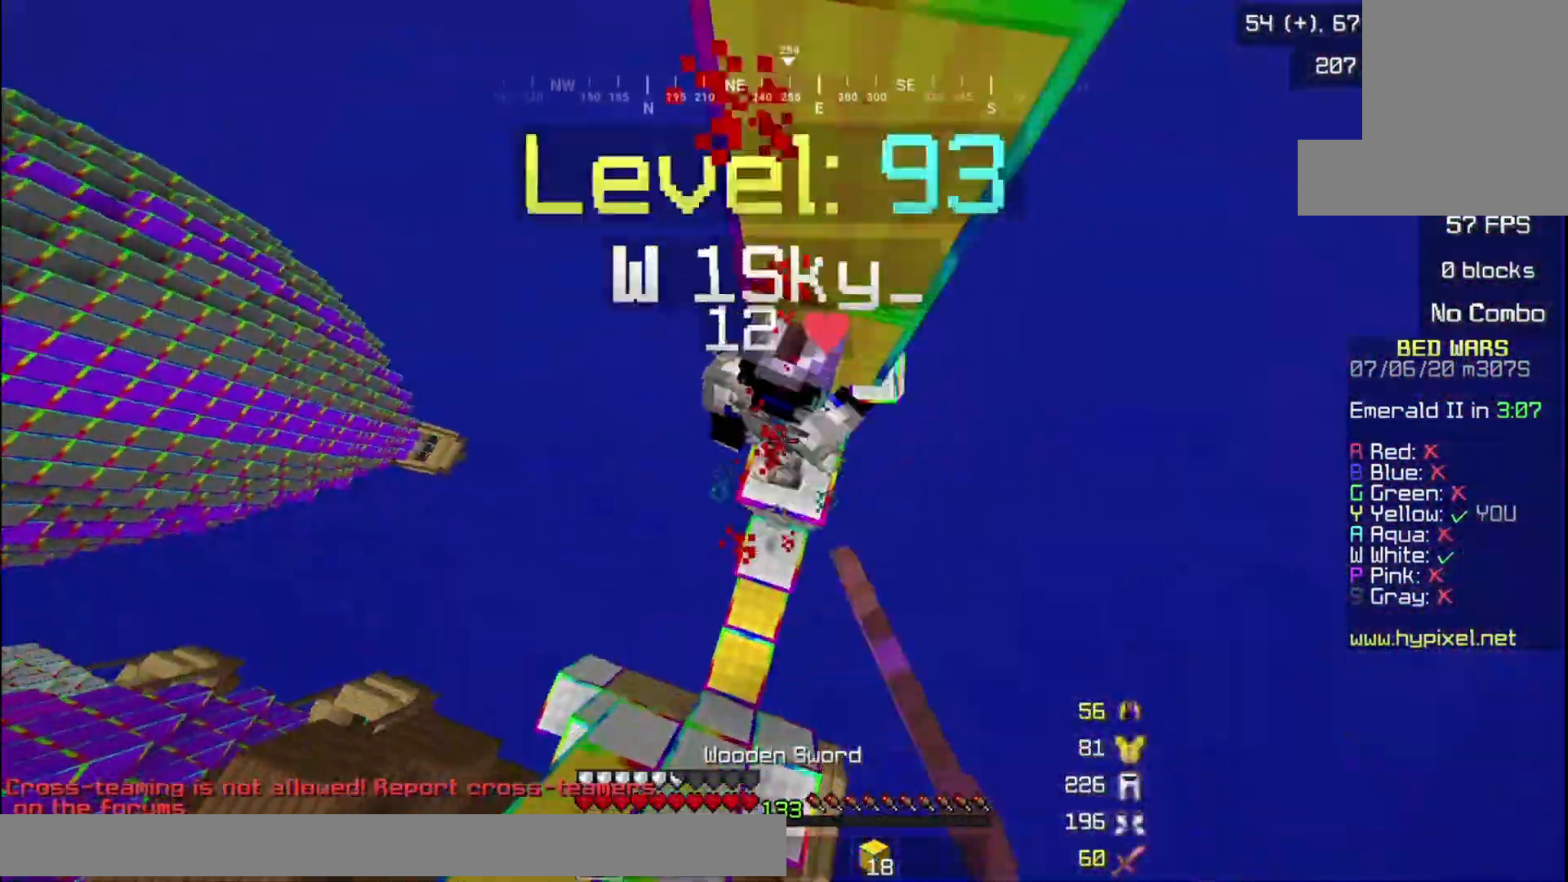
{"keys": [], "mouse": ["left"], "events": [[34, "mouse_left", "up"], [101, "mouse_left", "down"]]}
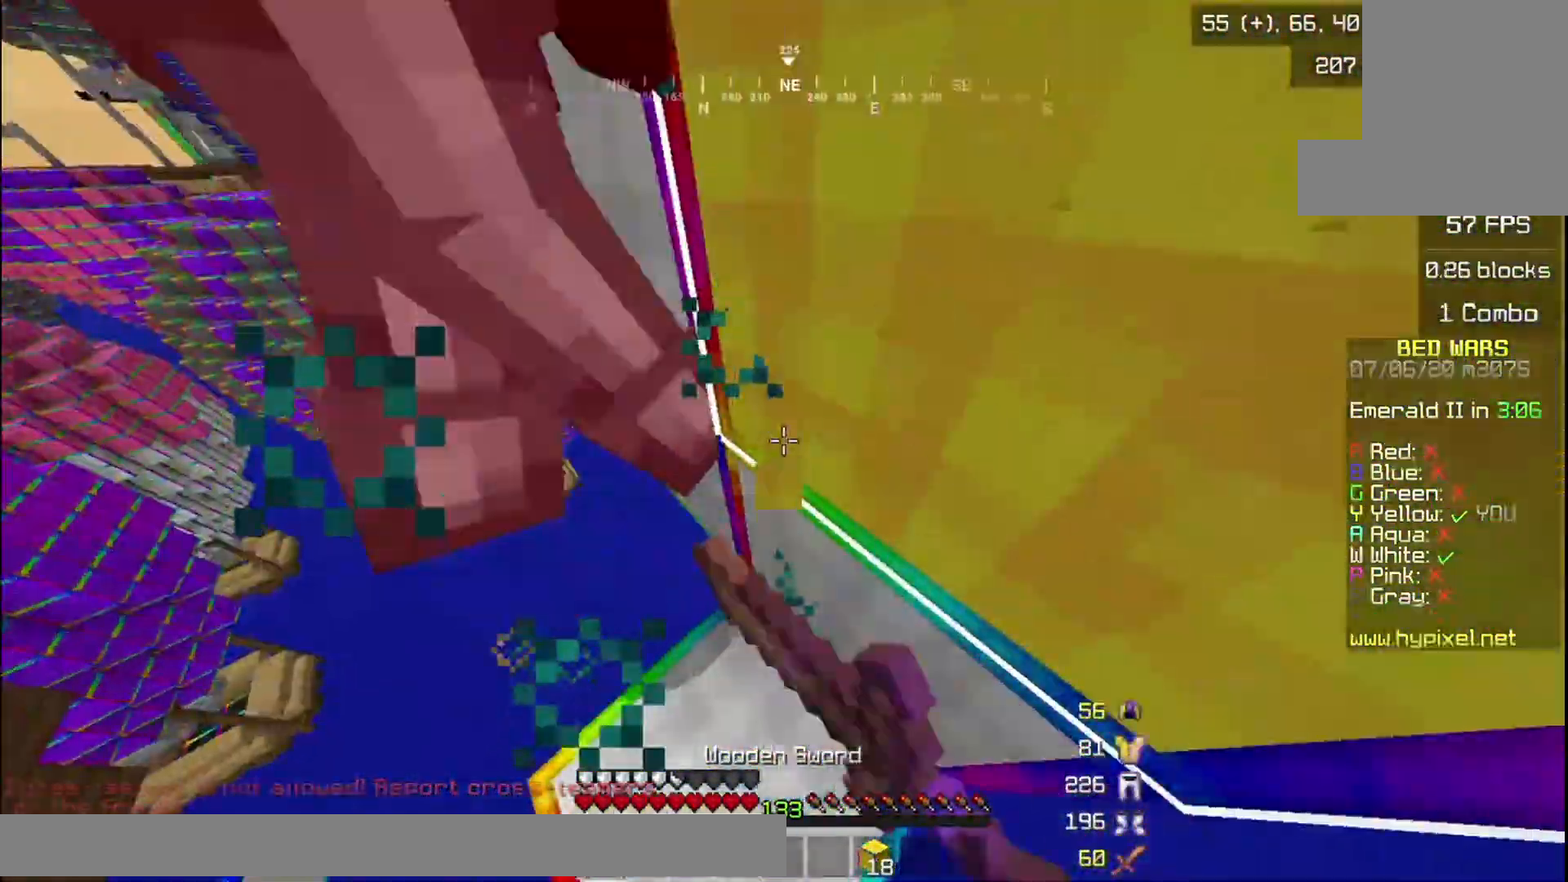
{"keys": [], "mouse": [], "events": [[267, "mouse_left", "up"]]}
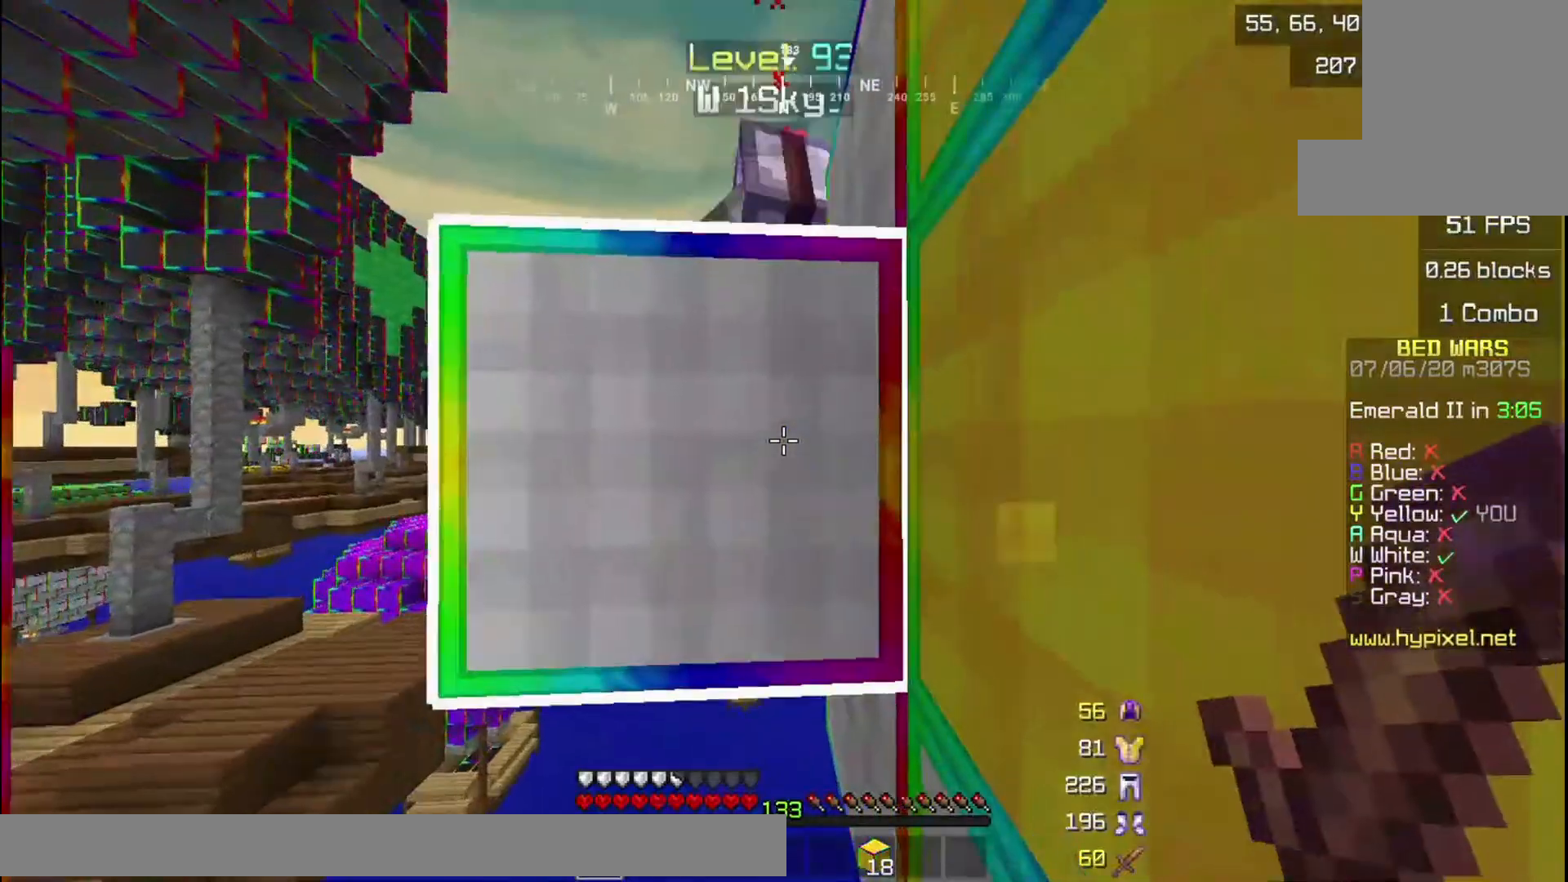
{"keys": [], "mouse": [], "events": [[33, "mouse_left", "down"], [134, "mouse_left", "up"]]}
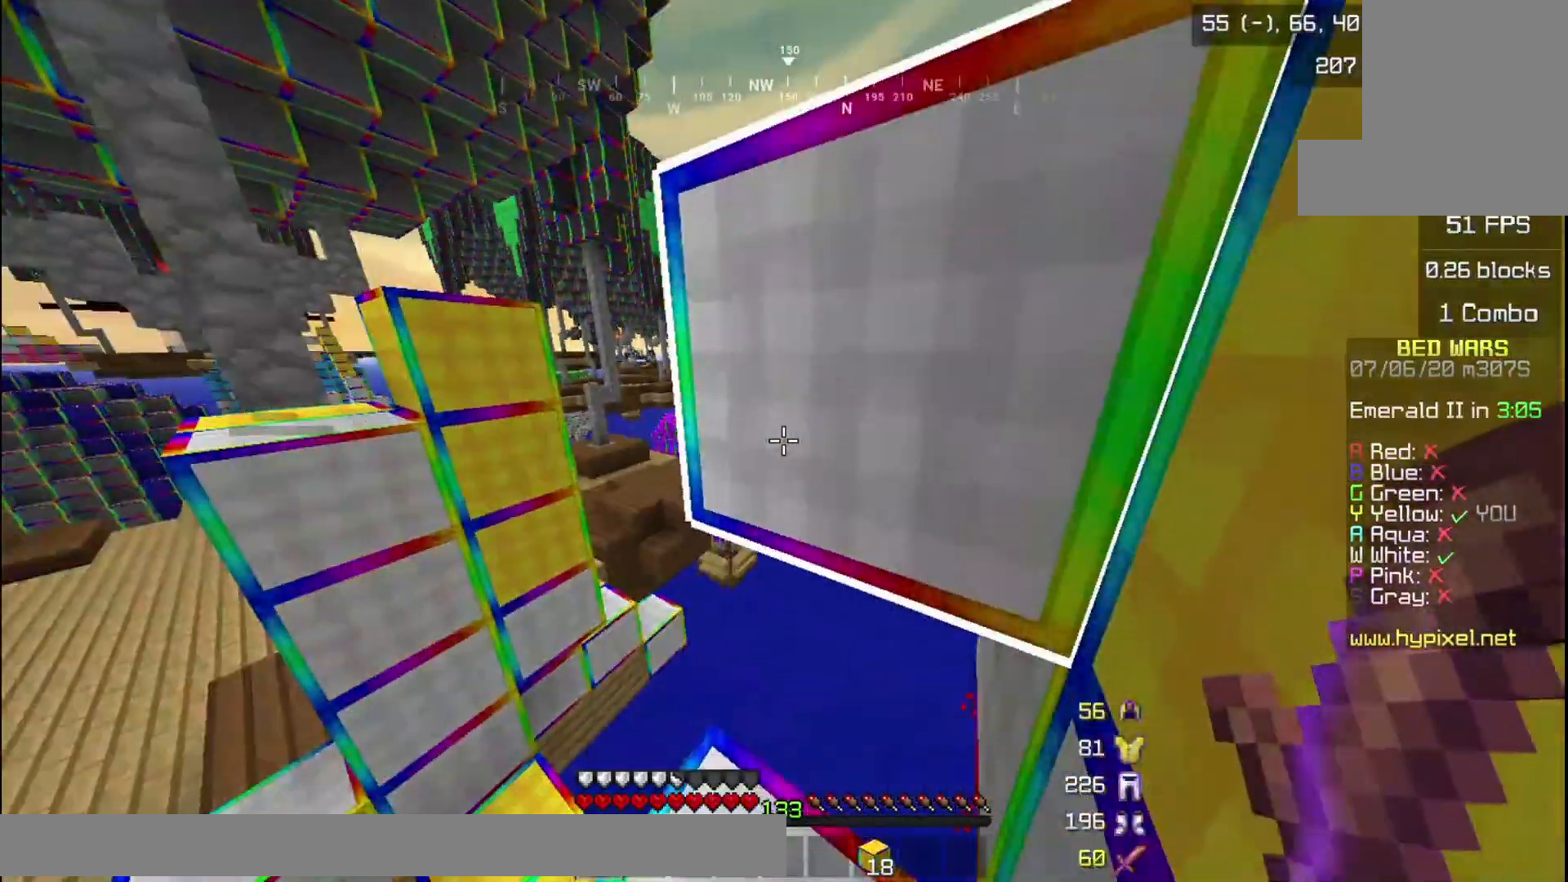
{"keys": ["w"], "mouse": [], "events": [[467, "w", "down"]]}
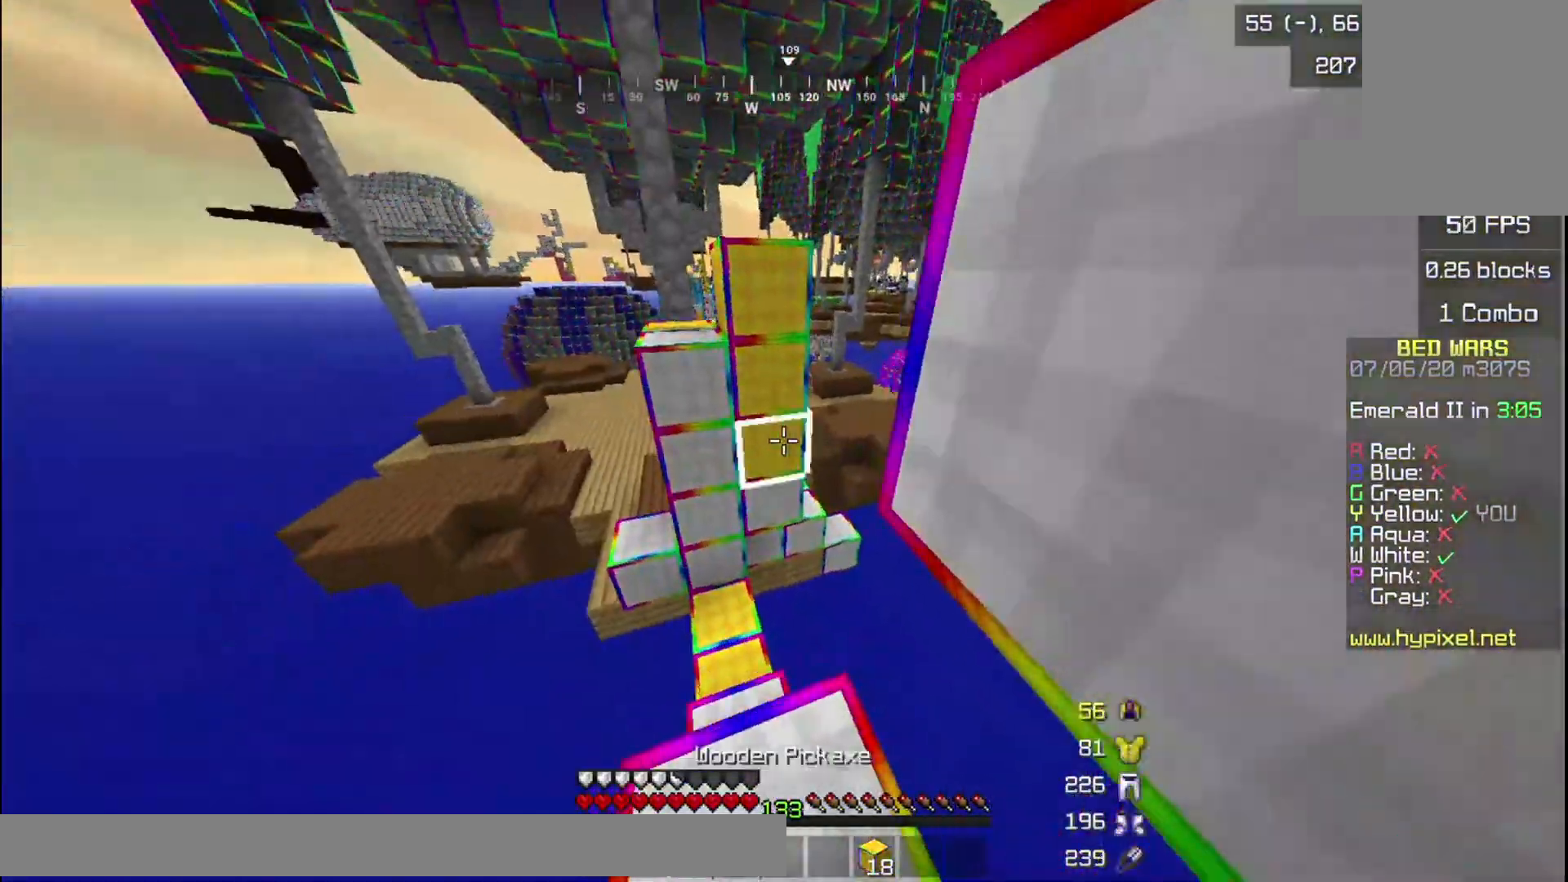
{"keys": ["w"], "mouse": [], "events": [[33, "w", "up"], [100, "w", "down"]]}
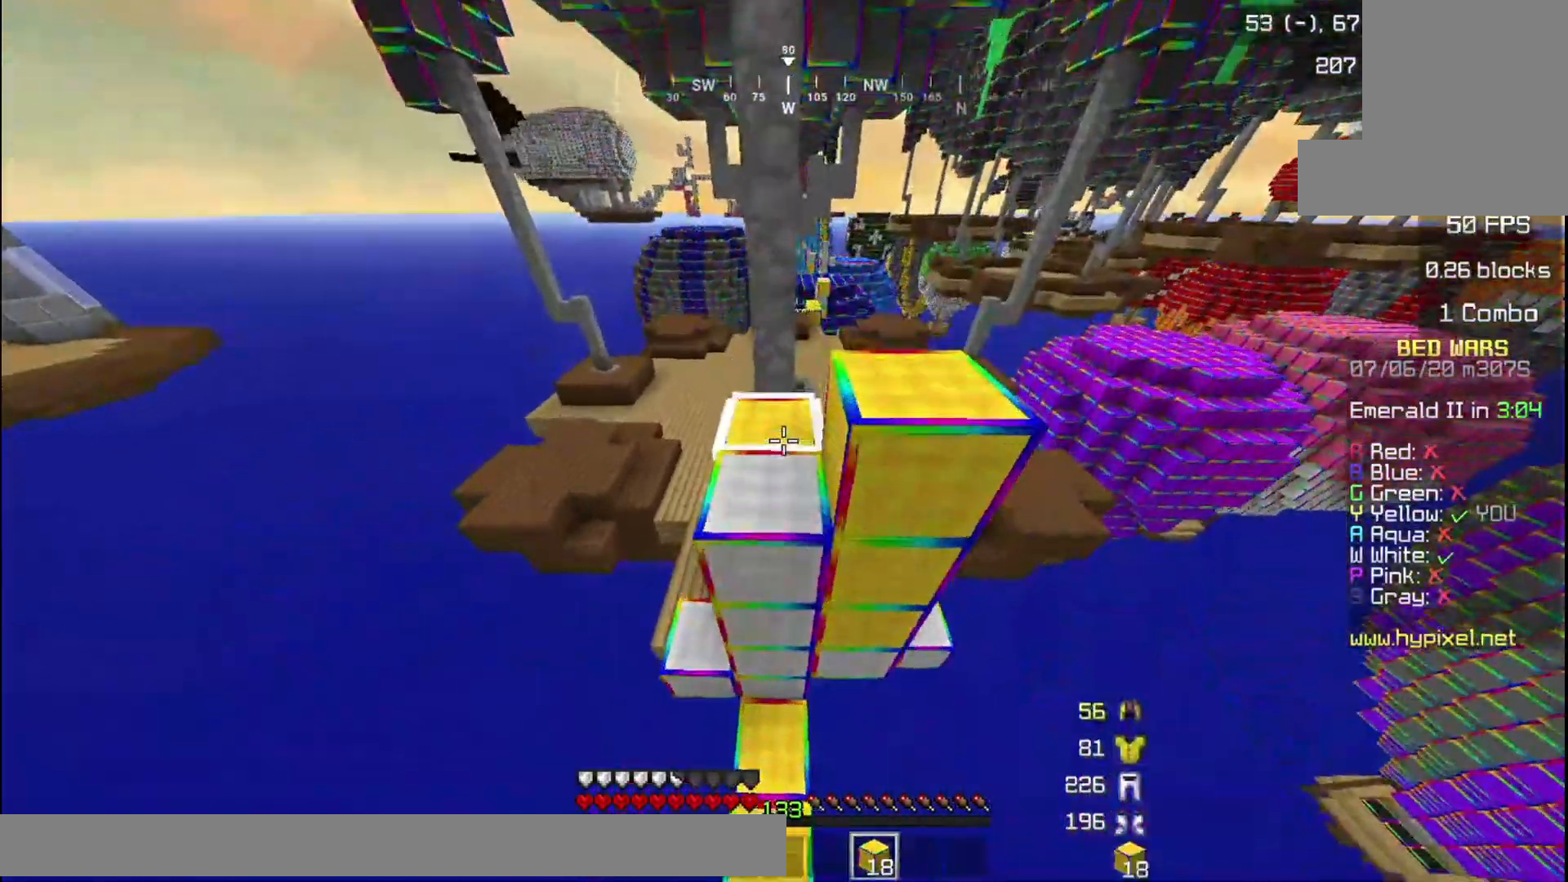
{"keys": [], "mouse": ["right"], "events": [[267, "a", "down"], [433, "a", "up"], [433, "w", "up"], [467, "mouse_right", "down"]]}
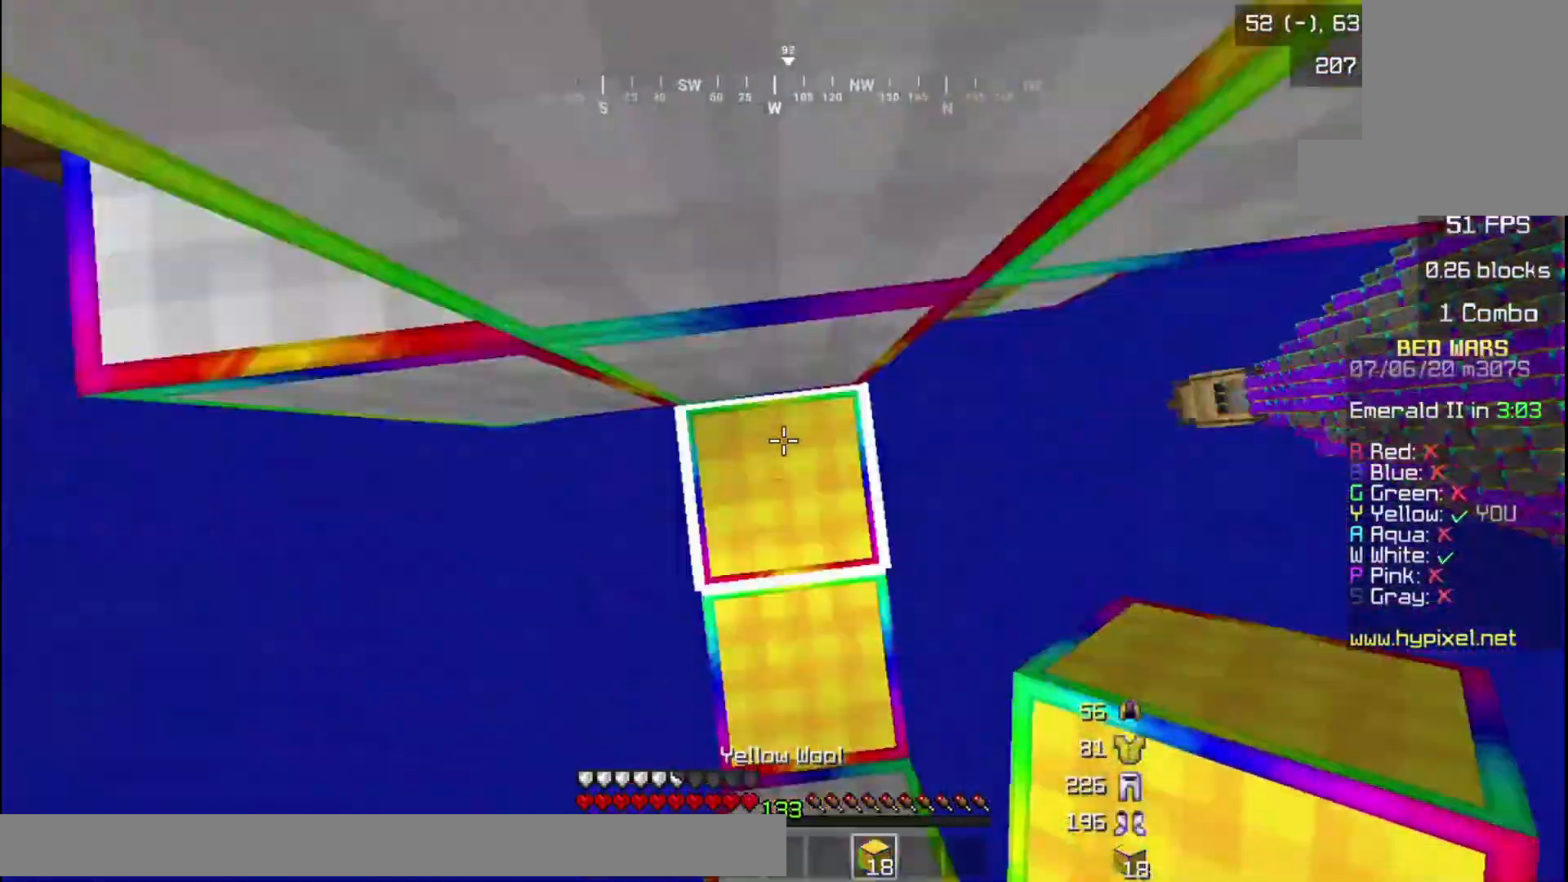
{"keys": ["a", "s"], "mouse": ["right"], "events": [[434, "a", "down"], [434, "s", "down"]]}
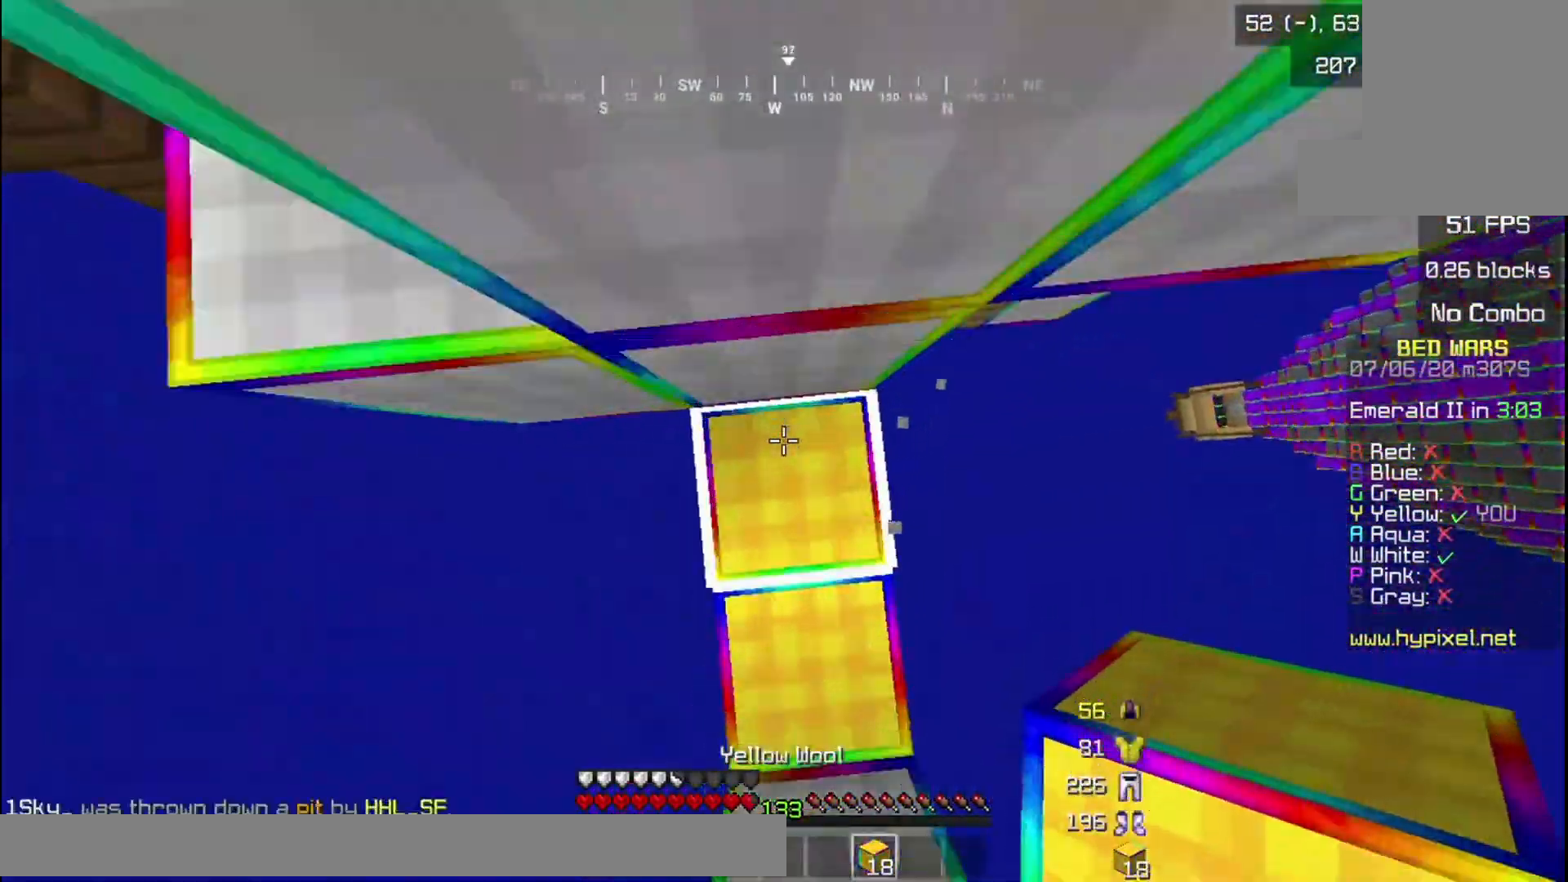
{"keys": [], "mouse": [], "events": [[133, "mouse_right", "up"], [233, "s", "up"], [433, "a", "up"]]}
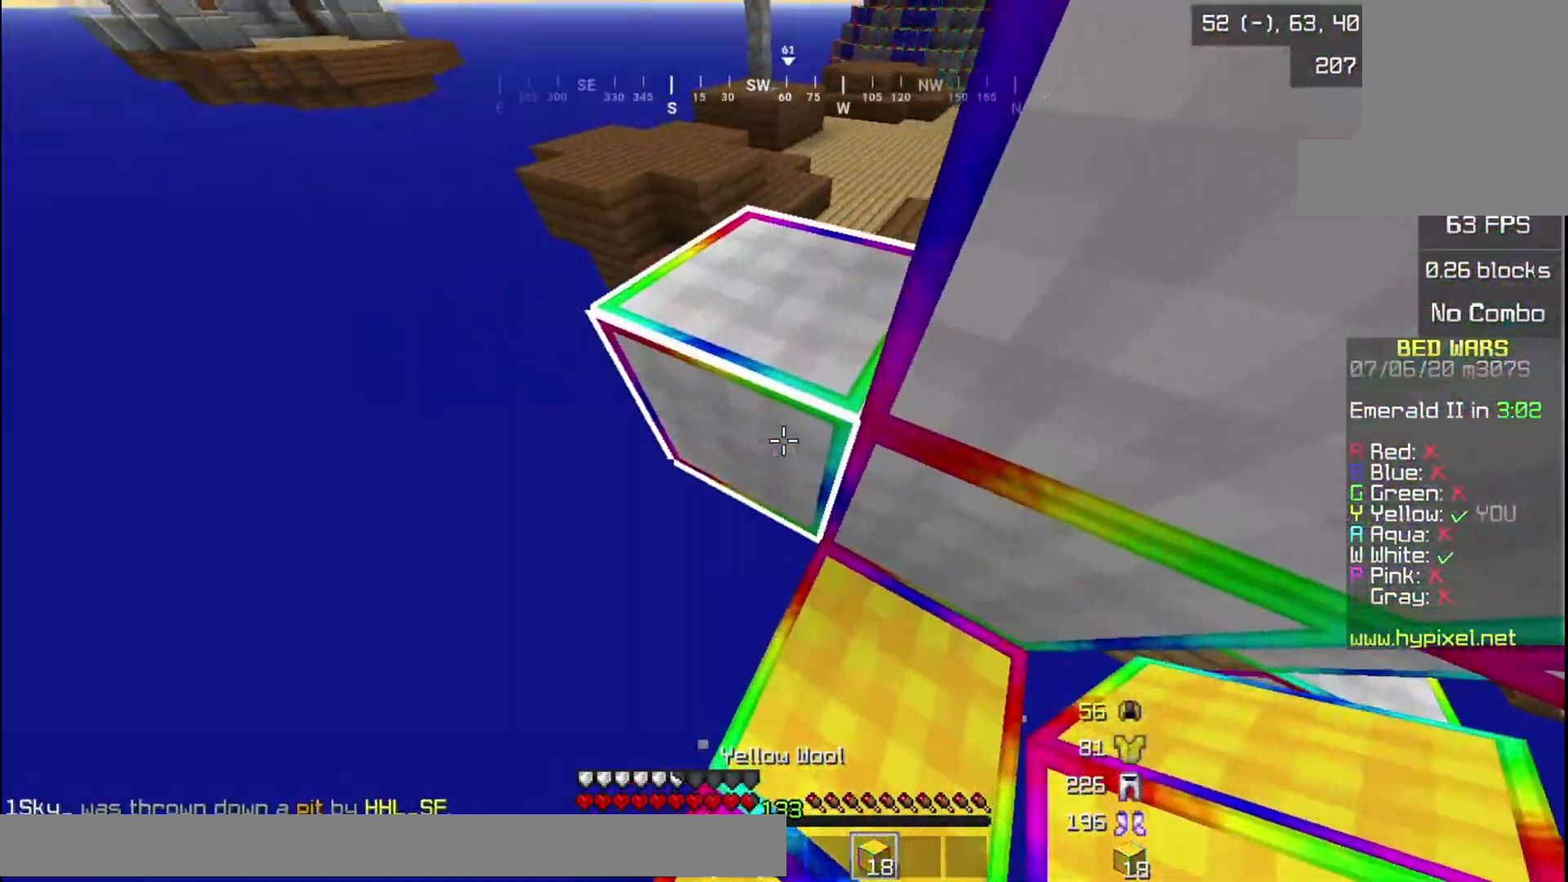
{"keys": ["d", "s"], "mouse": [], "events": [[33, "mouse_right", "down"], [33, "s", "down"], [167, "mouse_right", "up"], [401, "d", "down"]]}
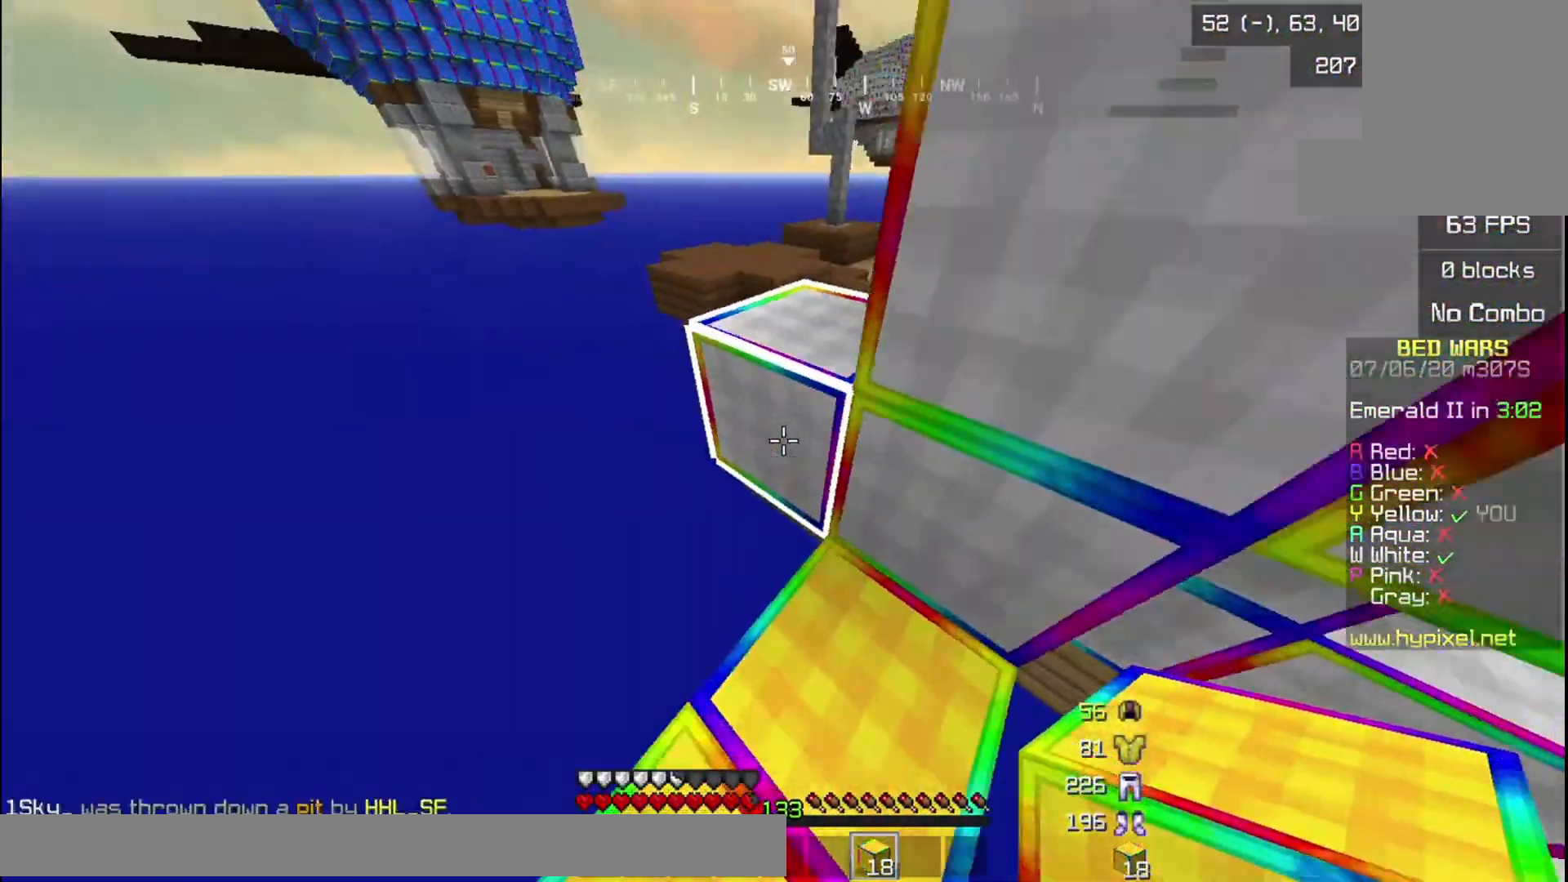
{"keys": ["w"], "mouse": [], "events": [[33, "mouse_right", "down"], [166, "mouse_right", "up"], [200, "d", "up"], [300, "s", "up"], [333, "w", "down"]]}
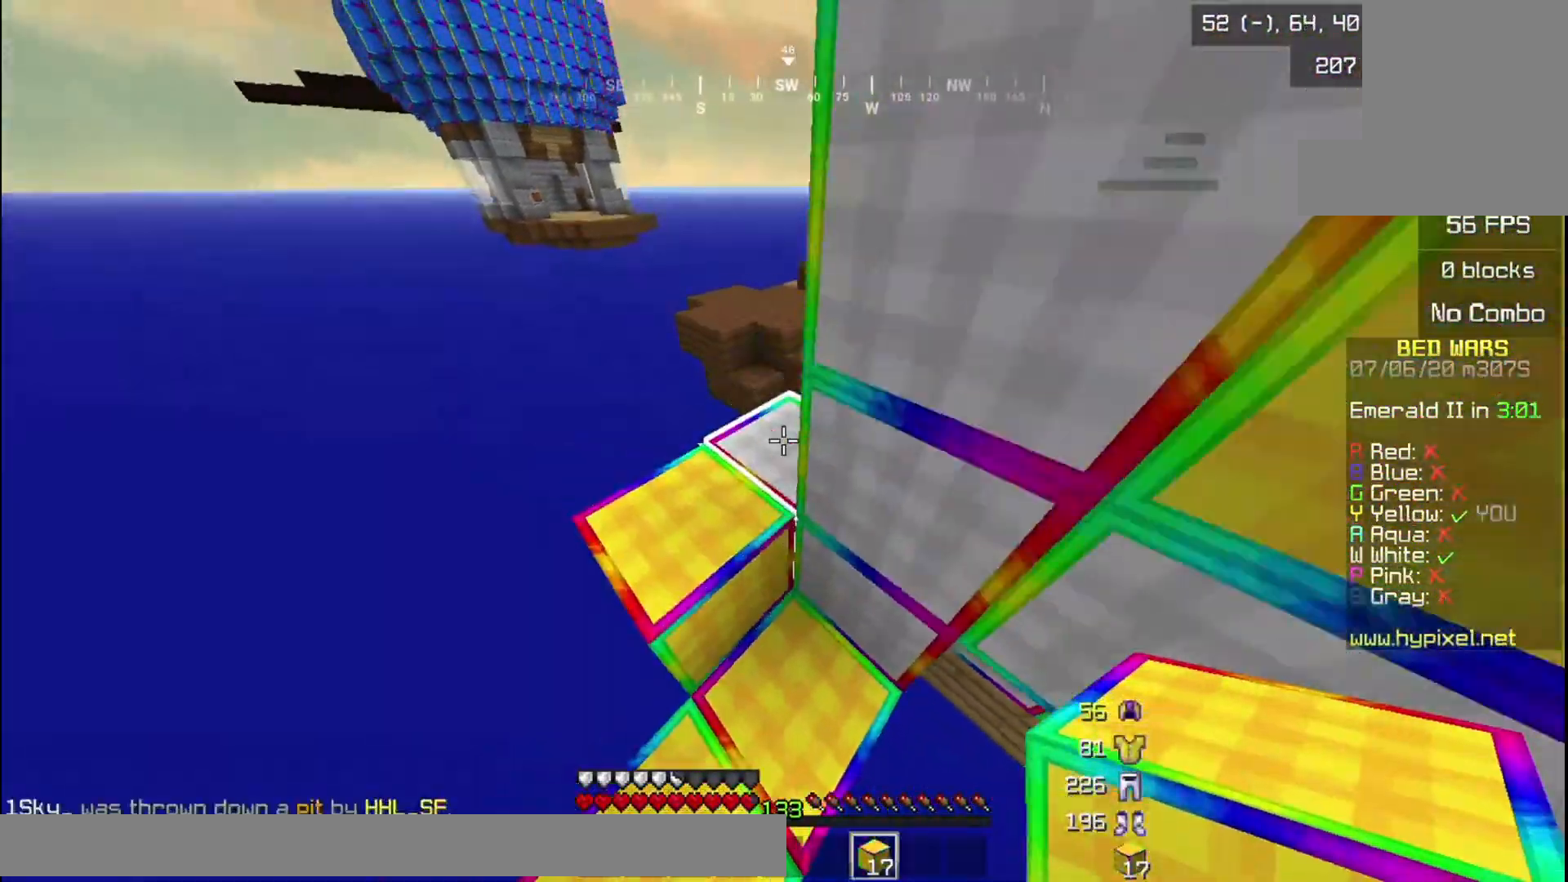
{"keys": [], "mouse": [], "events": [[33, "a", "down"], [434, "a", "up"], [434, "w", "up"]]}
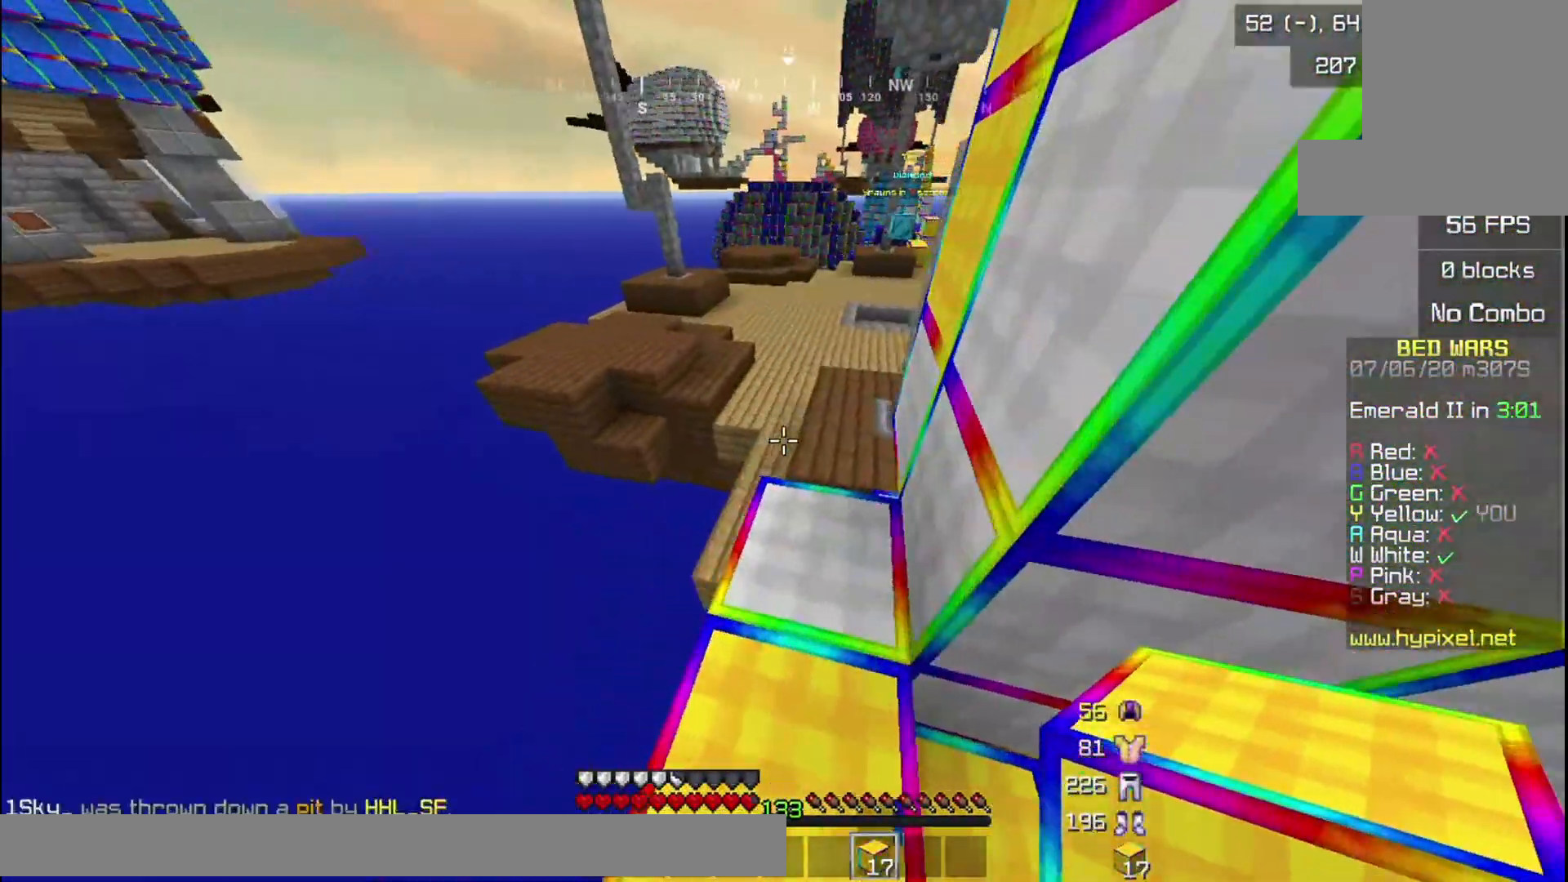
{"keys": ["w"], "mouse": [], "events": [[133, "w", "down"], [200, "w", "up"], [300, "w", "down"]]}
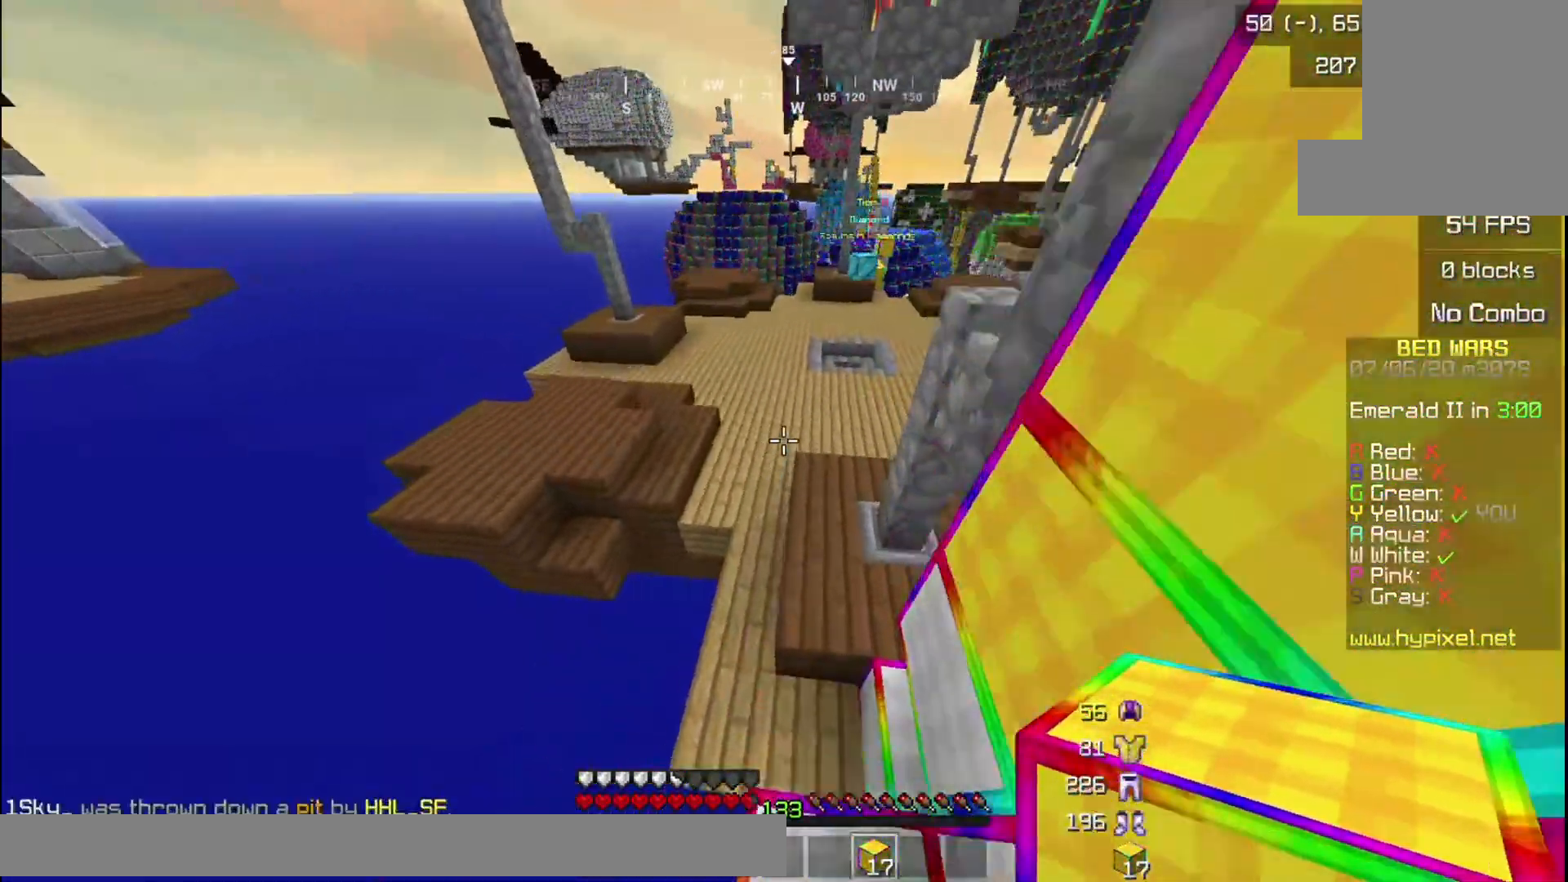
{"keys": ["w"], "mouse": [], "events": []}
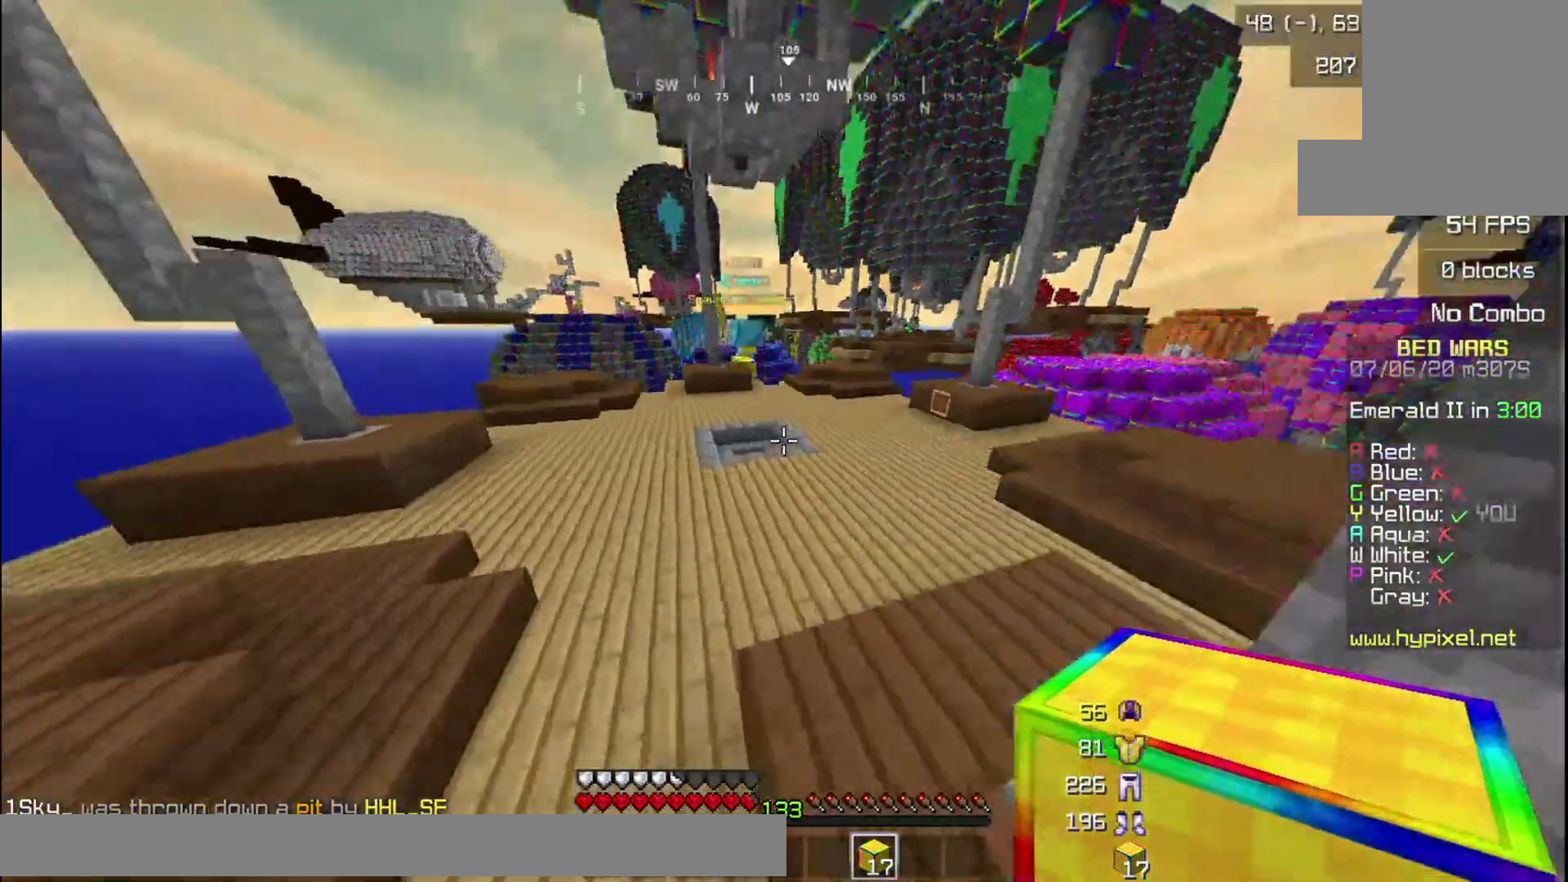
{"keys": ["w"], "mouse": [], "events": []}
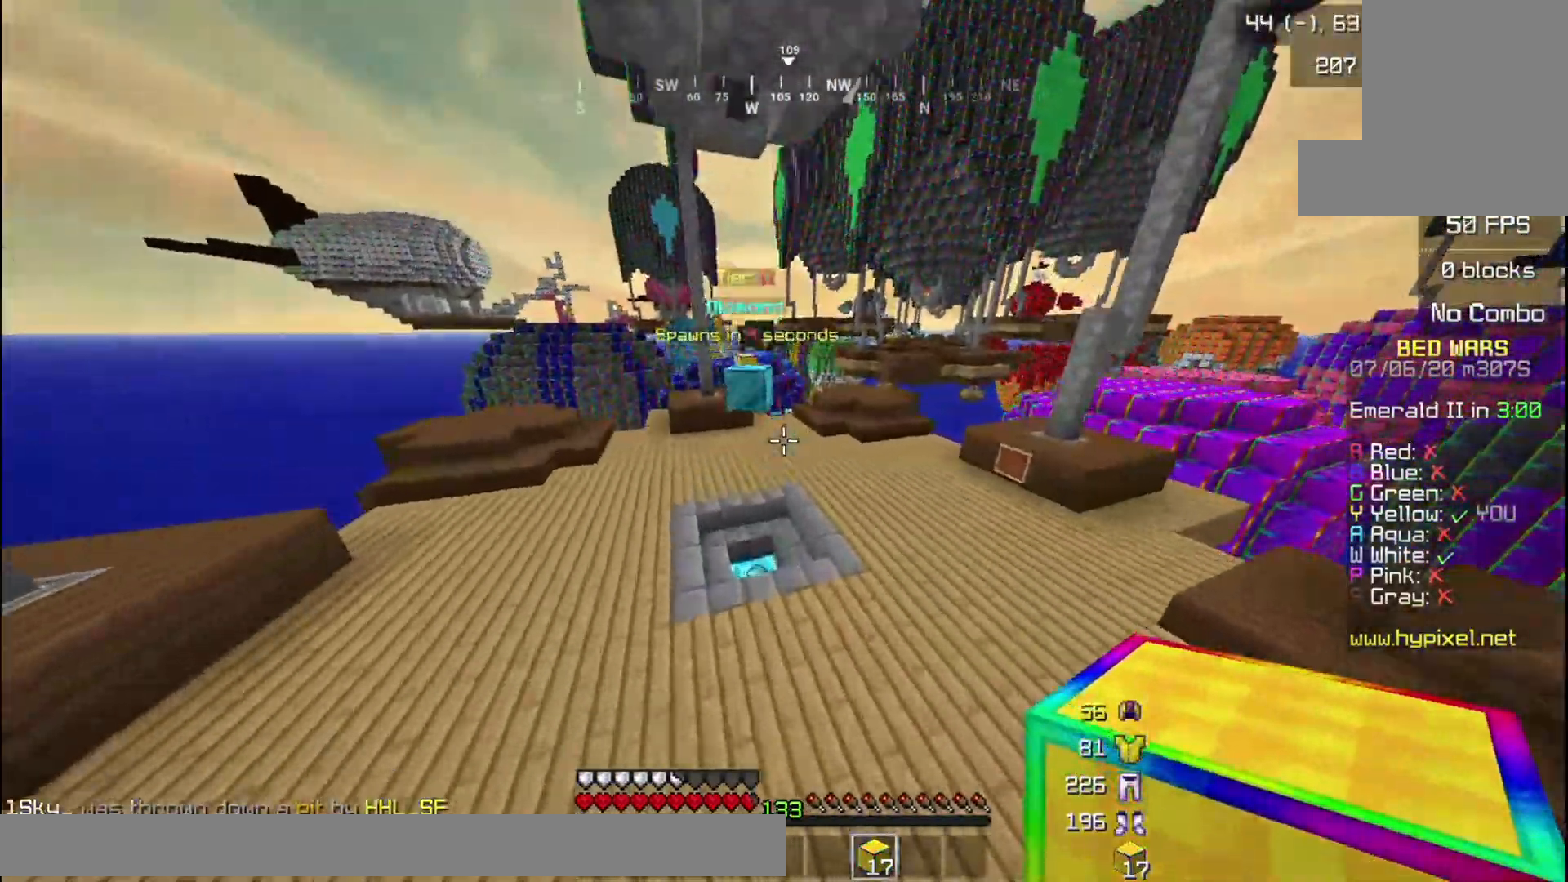
{"keys": ["d", "w"], "mouse": [], "events": [[467, "d", "down"]]}